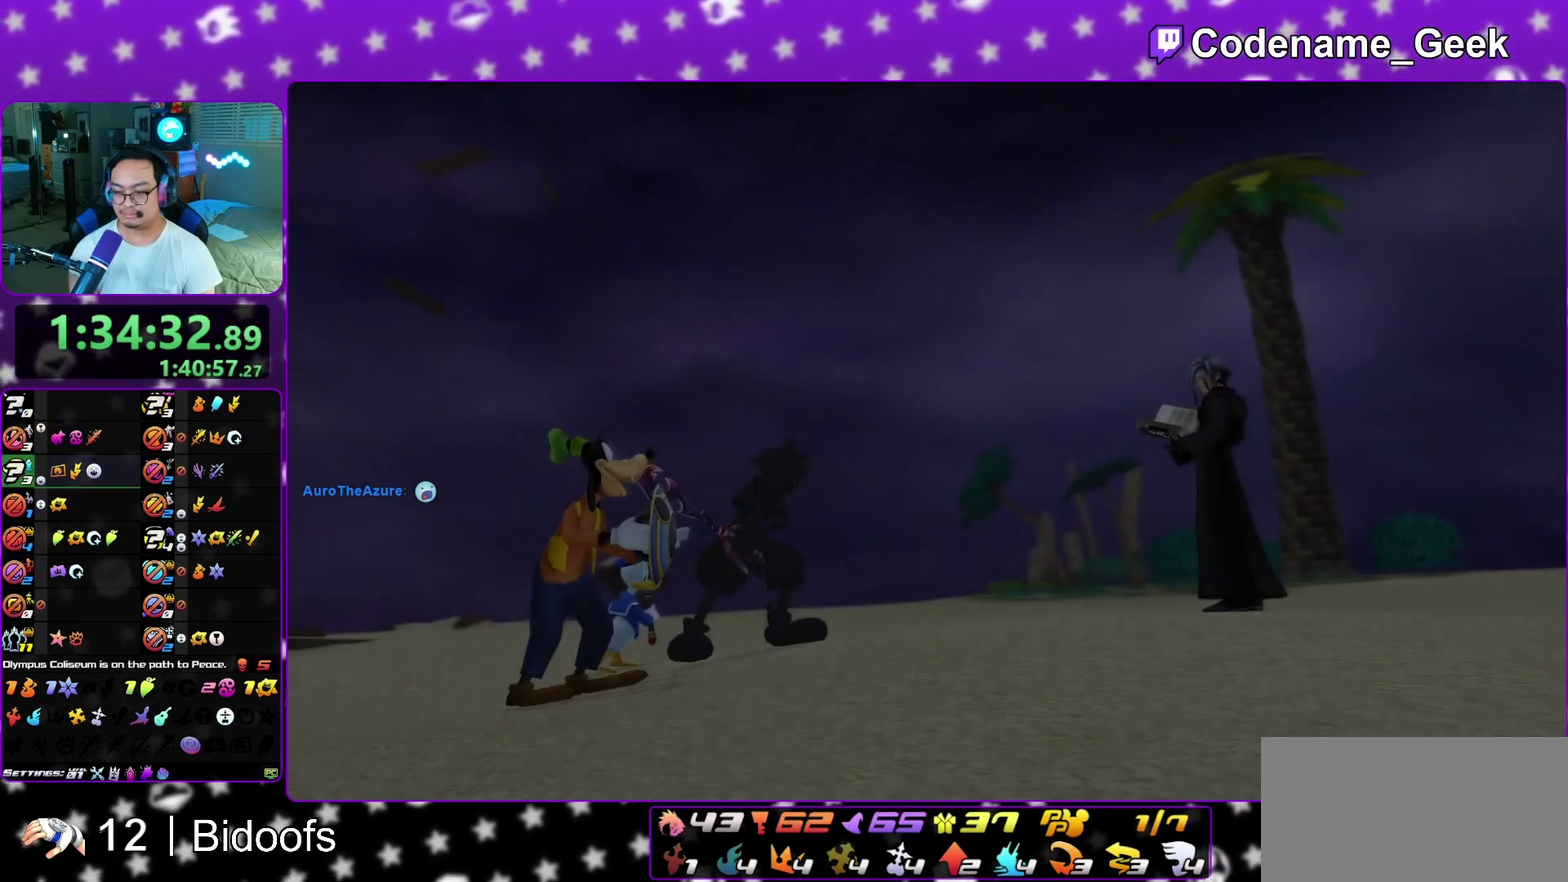
Gameplay with a controller (Nintendo layout); each line is a JSON object with the inputs held at the frame after it (dt_ms = milliseconds from this image to that frame). "events" lists button and stick changes between this image and that frame as [ms after this image, input, new state], when the widget could be followed in between. This overlay highlights the sticks when they move; stick clicks (L3 R3) are not distinguishable. Not read: L3 R1 R3 SELECT START.
{"dt_ms": 600, "buttons": [], "left_stick": "center", "right_stick": "center", "events": [[33, "A", "down"], [33, "B", "up"], [117, "A", "up"], [117, "B", "down"], [200, "A", "down"], [250, "A", "up"], [333, "A", "down"], [333, "B", "up"], [417, "A", "up"], [417, "B", "down"], [500, "A", "down"], [500, "B", "up"], [550, "A", "up"]]}
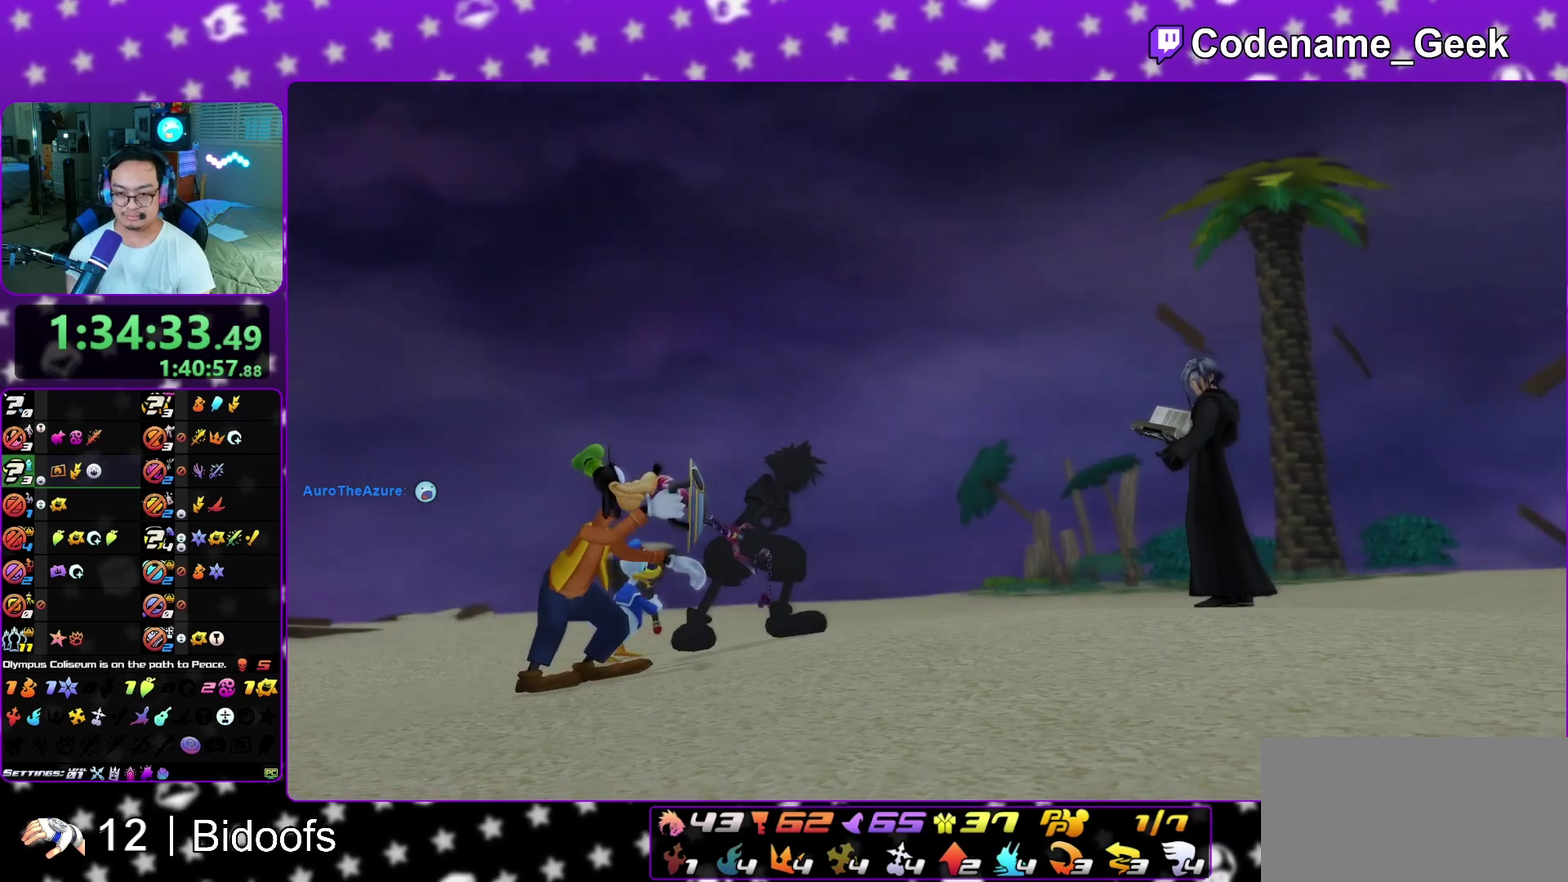
{"dt_ms": 300, "buttons": ["B"], "left_stick": "center", "right_stick": "center", "events": [[17, "A", "down"], [67, "A", "up"], [100, "B", "down"], [167, "A", "down"], [167, "B", "up"], [233, "A", "up"], [233, "B", "down"]]}
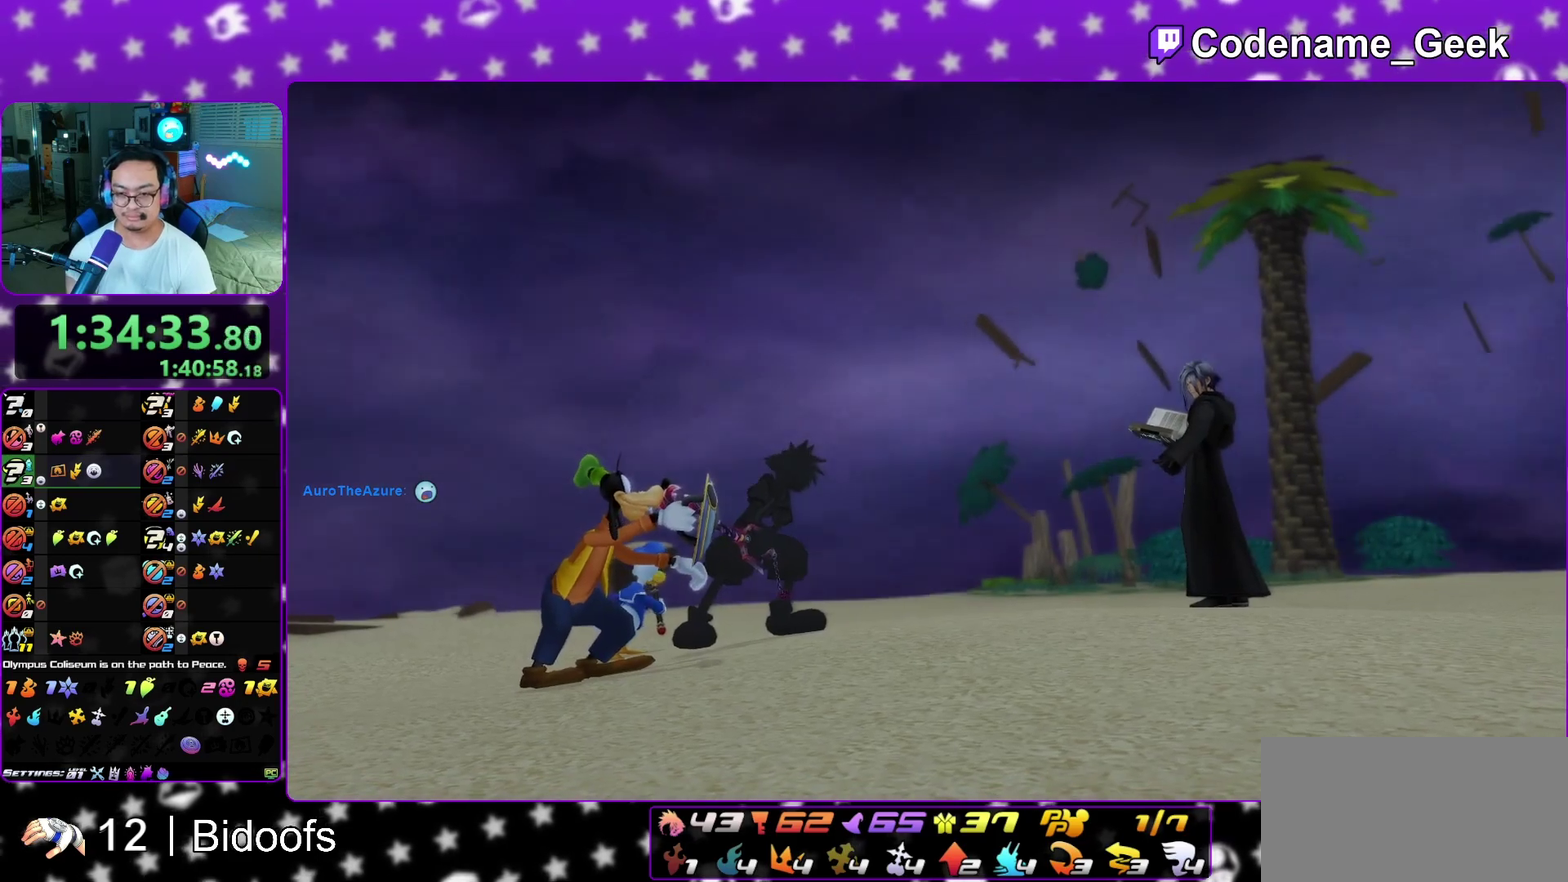
{"dt_ms": 700, "buttons": ["B"], "left_stick": "center", "right_stick": "center", "events": [[33, "A", "down"], [33, "B", "up"], [83, "A", "up"], [150, "A", "down"], [200, "A", "up"], [217, "B", "down"], [300, "A", "down"], [300, "B", "up"], [350, "A", "up"], [383, "B", "down"], [450, "A", "down"], [450, "B", "up"], [517, "A", "up"], [533, "B", "down"], [583, "A", "down"], [583, "B", "up"], [667, "A", "up"], [667, "B", "down"]]}
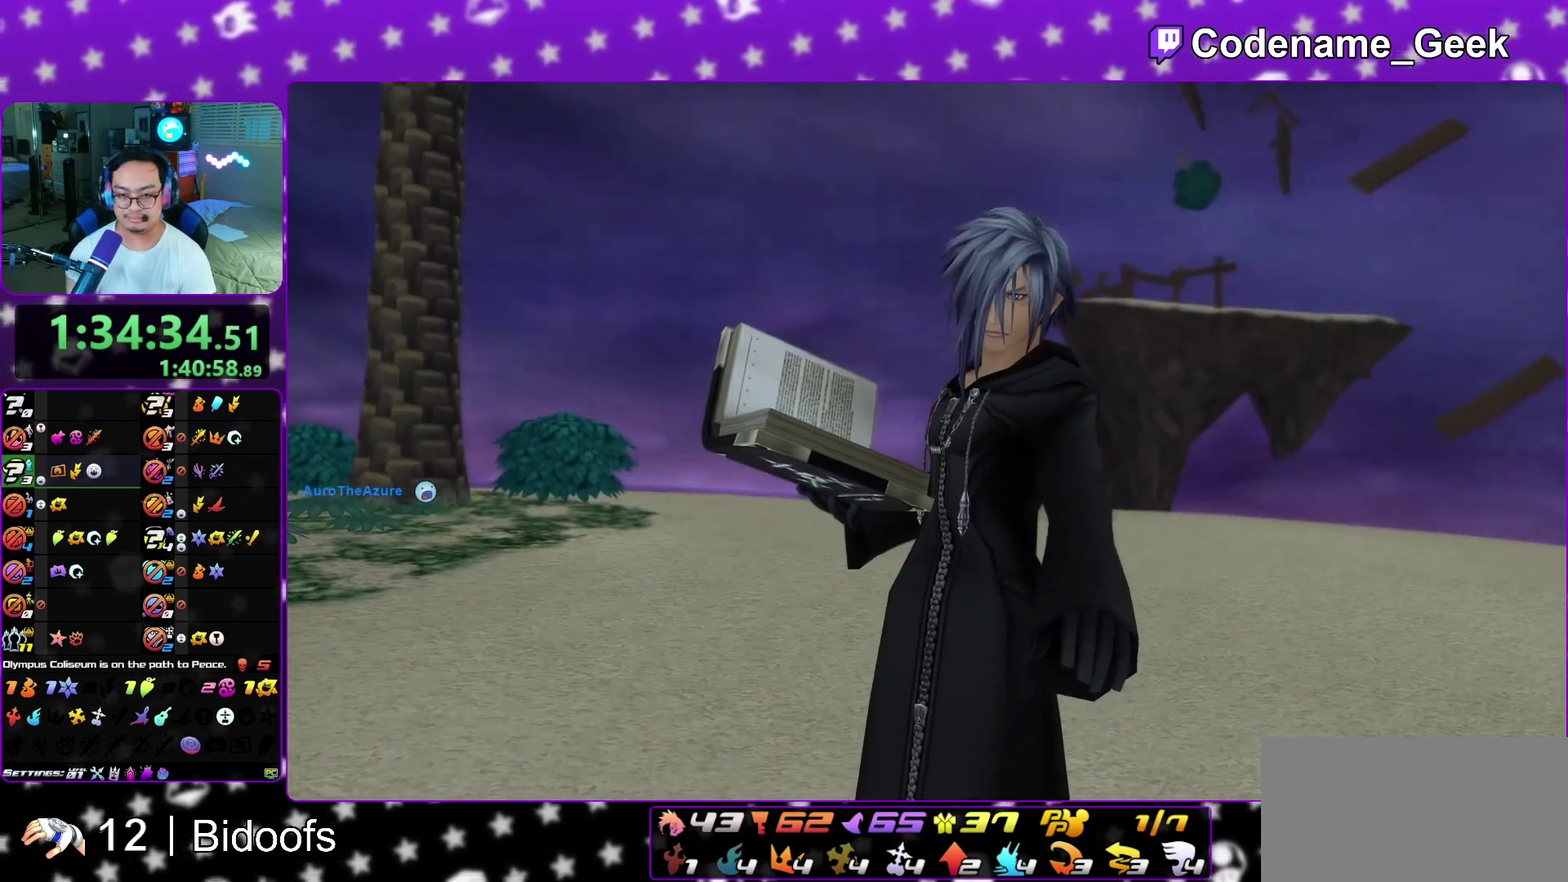
{"dt_ms": 300, "buttons": [], "left_stick": "center", "right_stick": "center", "events": [[33, "A", "down"], [50, "B", "up"], [150, "A", "up"], [183, "B", "down"], [200, "A", "down"], [200, "B", "up"], [300, "A", "up"]]}
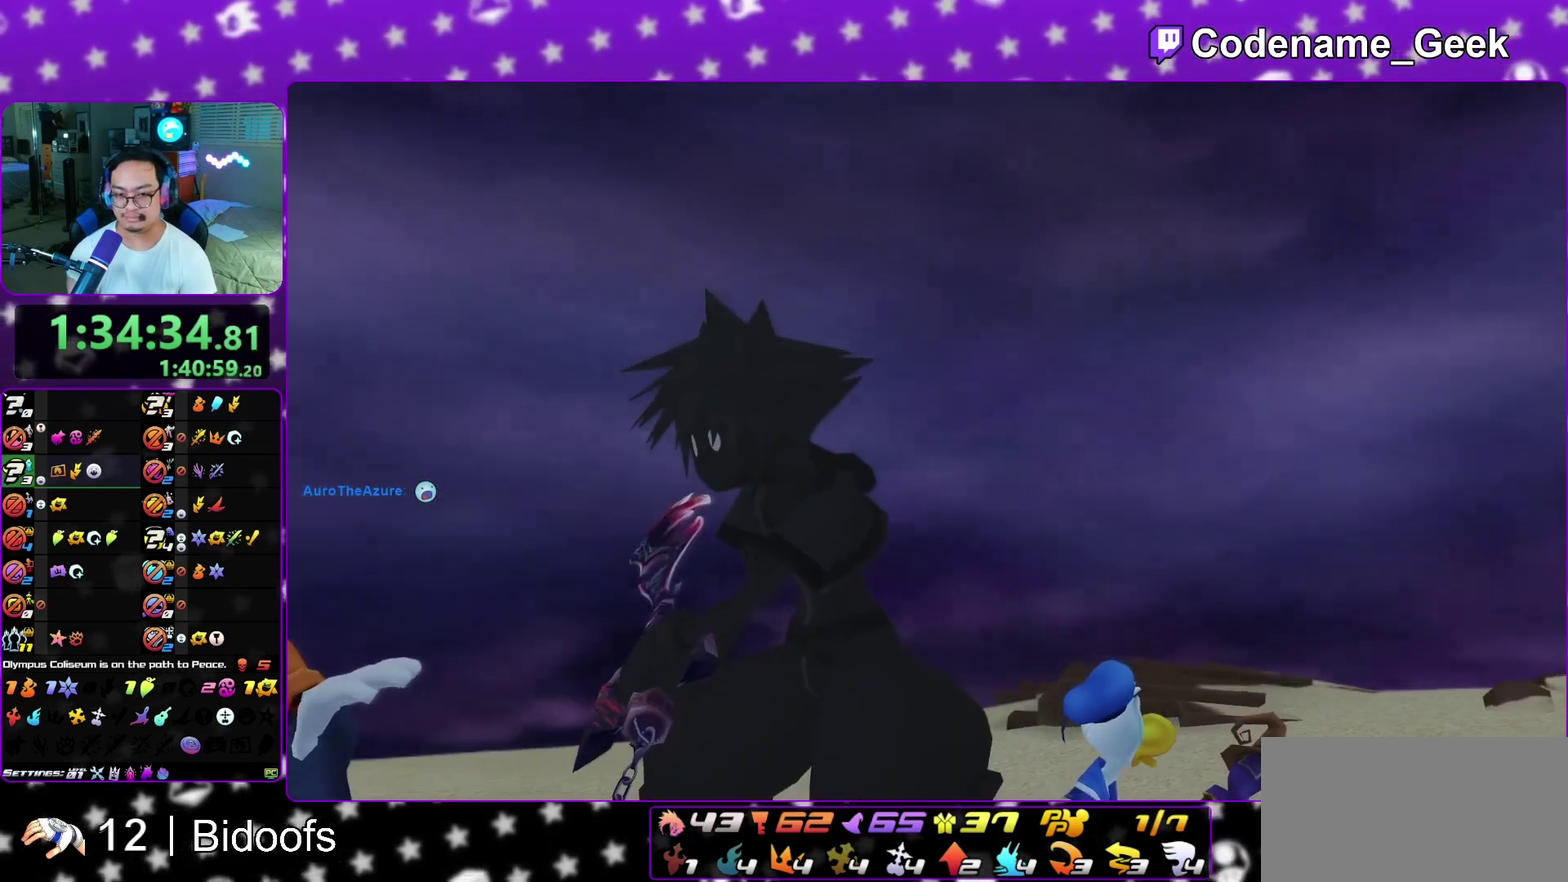
{"dt_ms": 800, "buttons": ["B"], "left_stick": "center", "right_stick": "center", "events": [[17, "B", "down"], [83, "A", "down"], [83, "B", "up"], [133, "A", "up"], [150, "B", "down"], [200, "B", "up"], [233, "A", "down"], [317, "A", "up"], [317, "B", "down"], [383, "A", "down"], [383, "B", "up"], [450, "A", "up"], [450, "B", "down"], [517, "A", "down"], [517, "B", "up"], [617, "A", "up"], [617, "B", "down"], [667, "A", "down"], [667, "B", "up"], [733, "A", "up"], [750, "B", "down"]]}
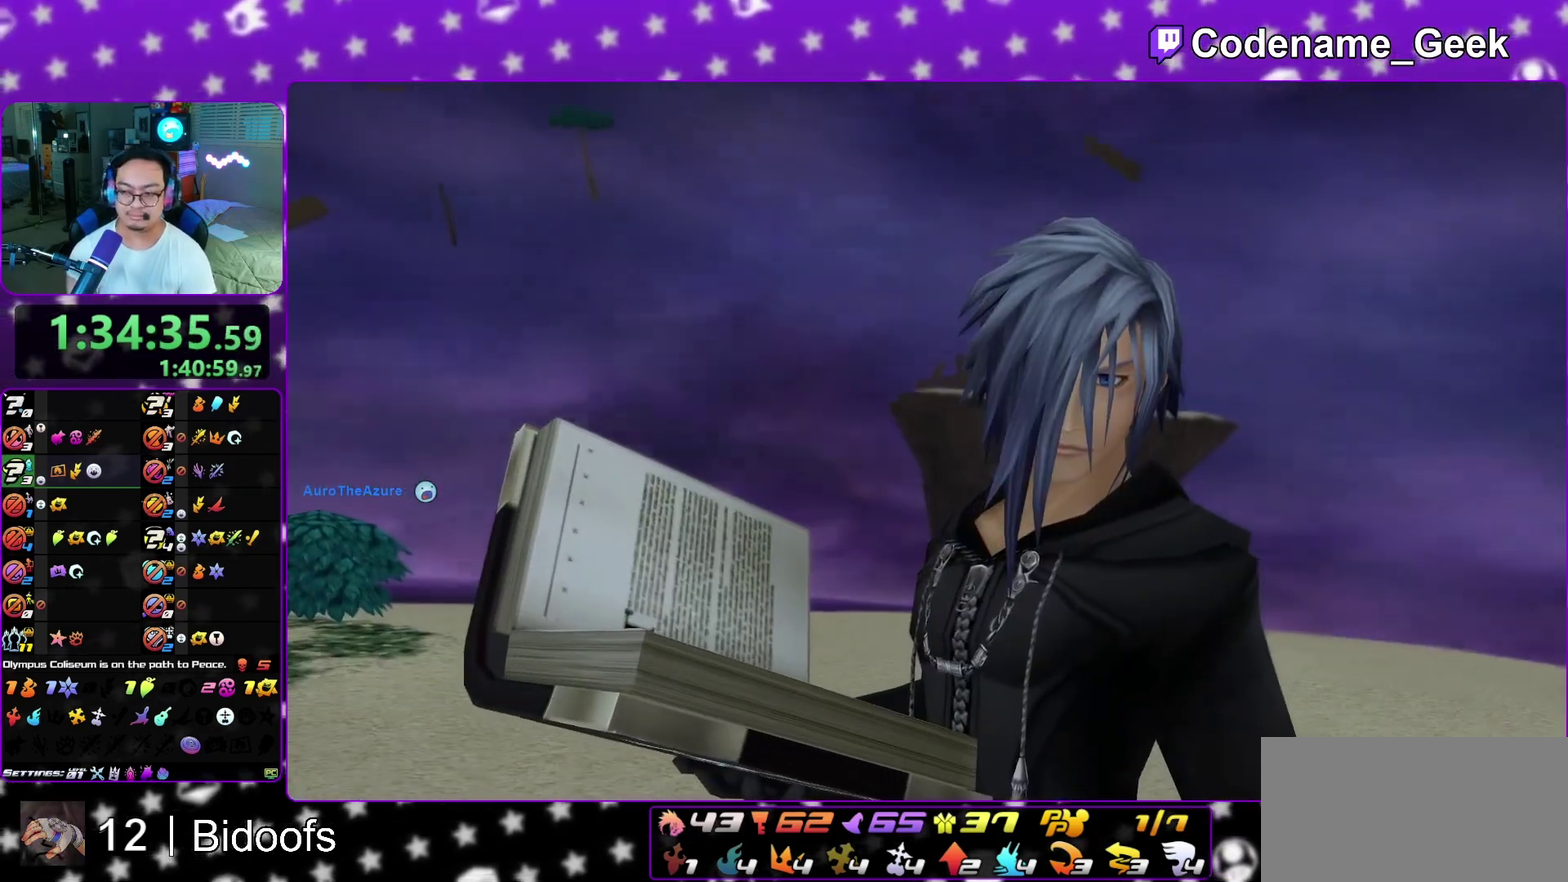
{"dt_ms": 400, "buttons": [], "left_stick": "center", "right_stick": "center", "events": [[17, "A", "down"], [17, "B", "up"], [100, "A", "up"], [133, "B", "down"], [183, "A", "down"], [183, "B", "up"], [267, "A", "up"], [283, "B", "down"], [333, "A", "down"], [333, "B", "up"], [400, "A", "up"]]}
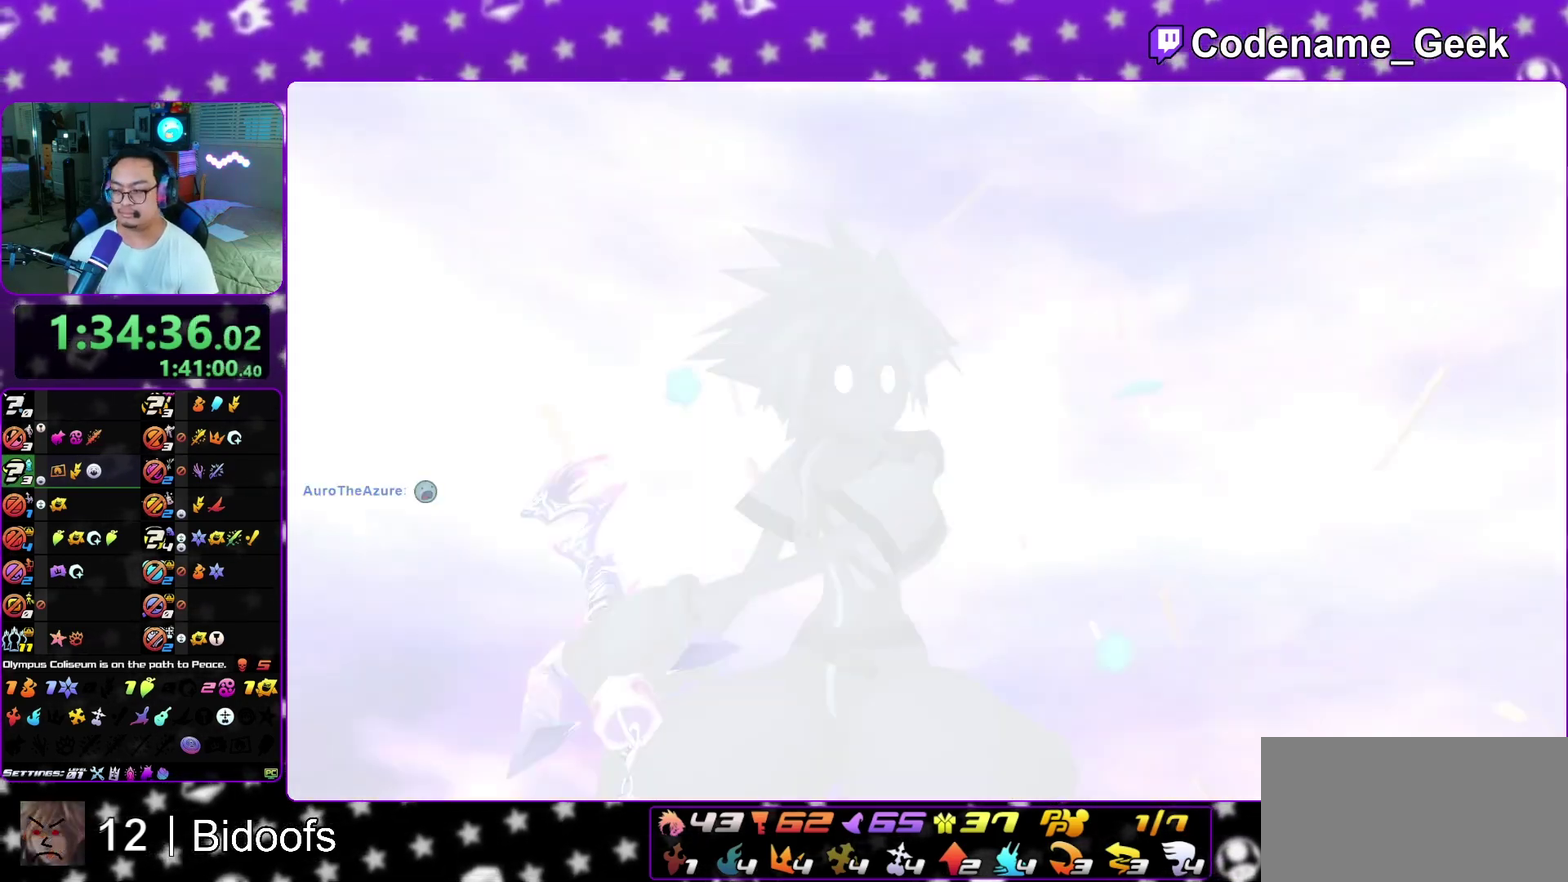
{"dt_ms": 600, "buttons": [], "left_stick": "center", "right_stick": "center", "events": [[33, "B", "down"], [83, "B", "up"], [117, "A", "down"], [150, "A", "up"], [233, "A", "down"], [300, "A", "up"], [317, "B", "down"], [400, "A", "down"], [400, "B", "up"], [450, "A", "up"], [550, "A", "down"], [600, "A", "up"]]}
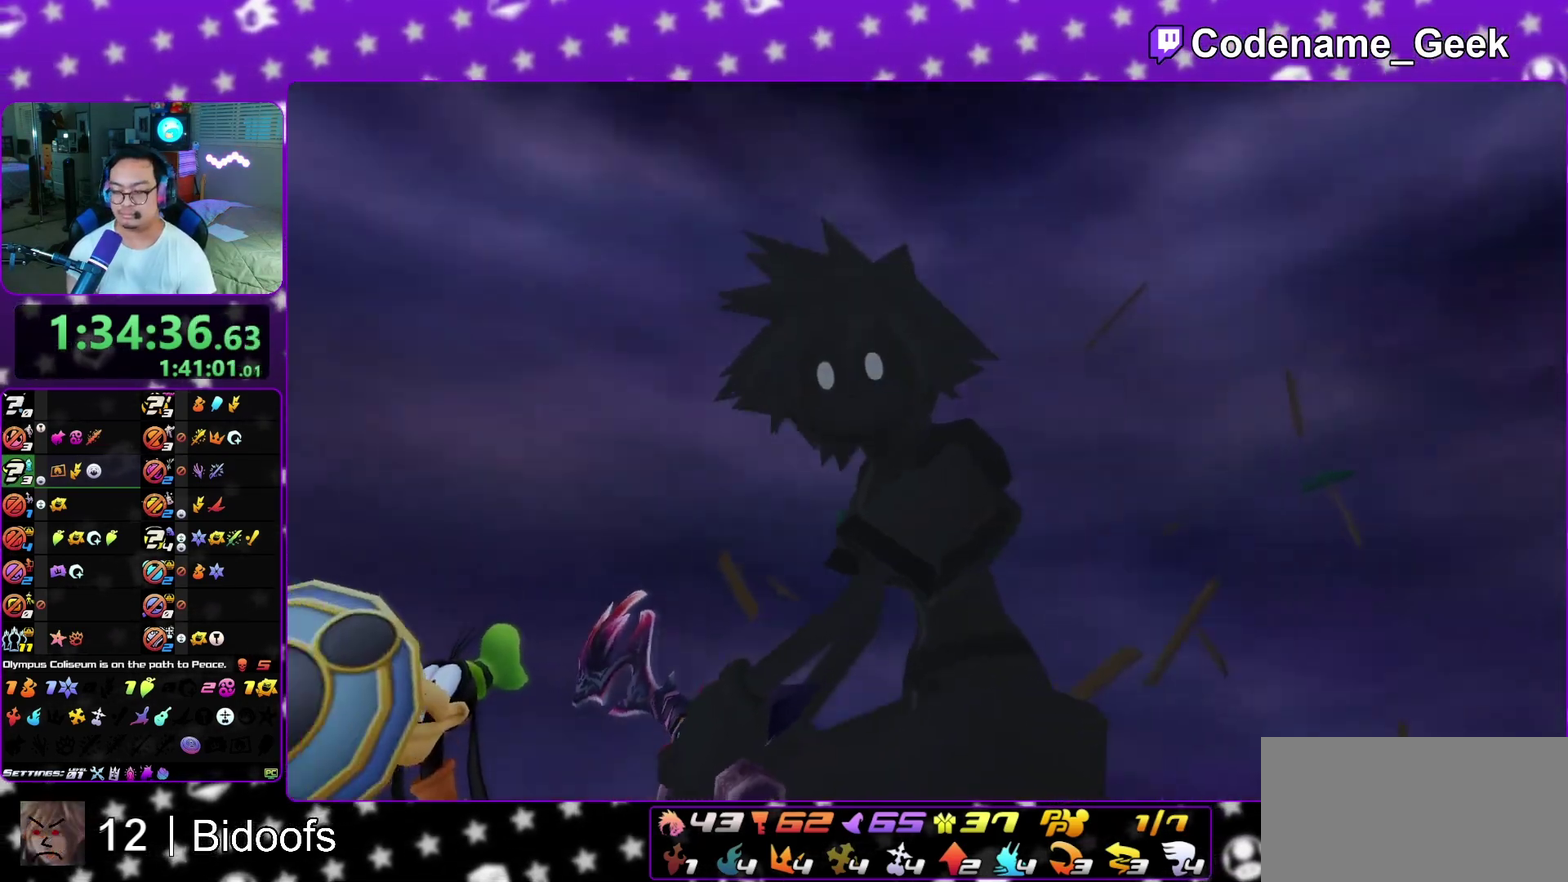
{"dt_ms": 400, "buttons": ["A"], "left_stick": "center", "right_stick": "center", "events": [[67, "B", "down"], [83, "A", "down"], [100, "B", "up"], [150, "A", "up"], [183, "B", "down"], [250, "A", "down"], [250, "B", "up"], [333, "A", "up"], [350, "A", "down"]]}
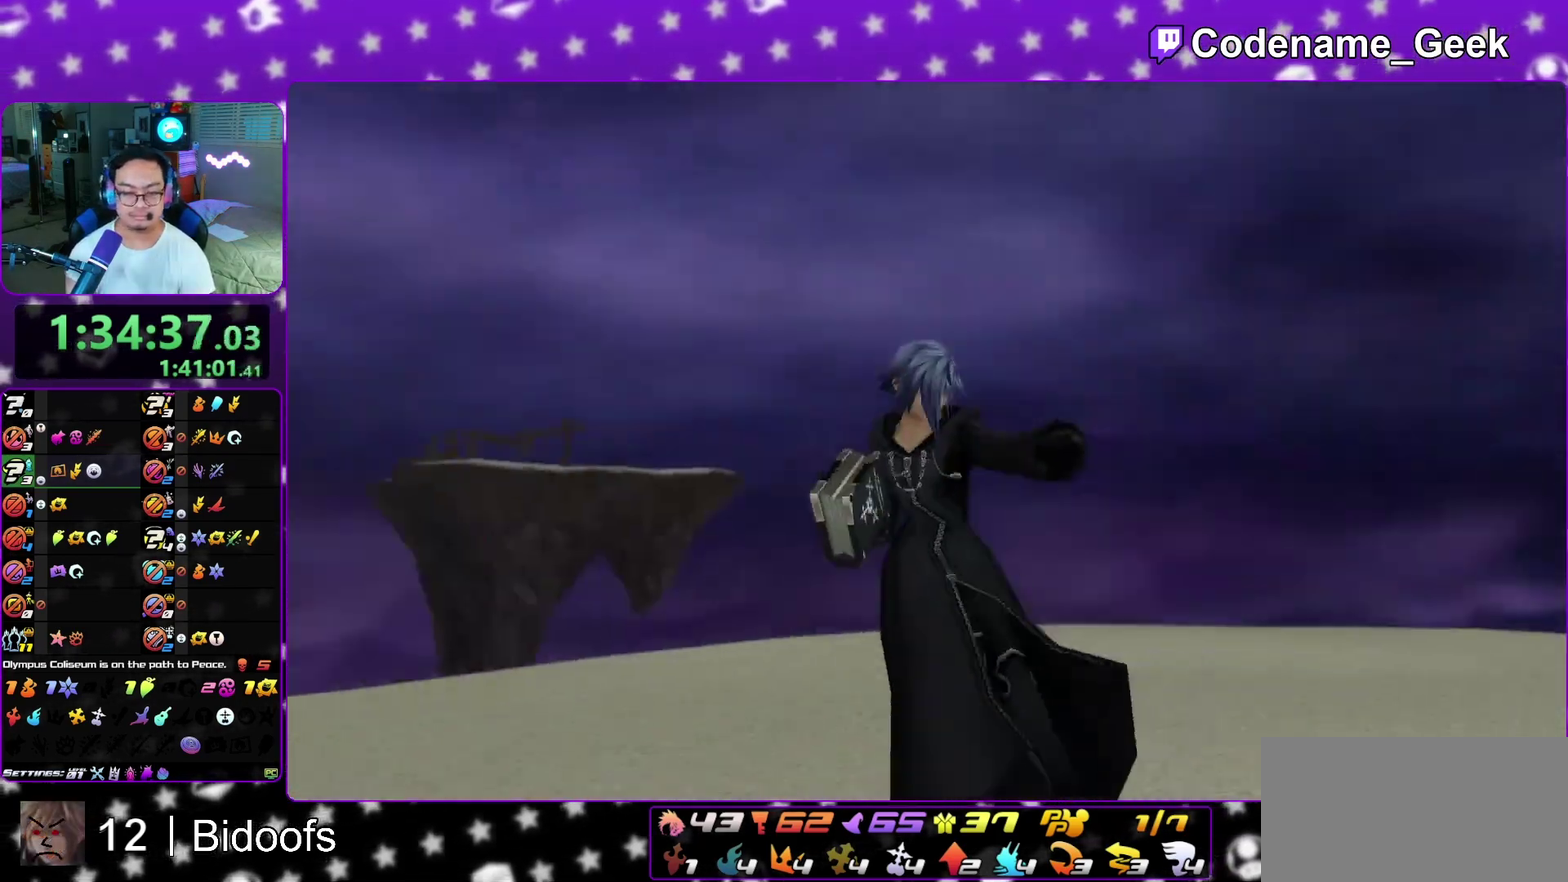
{"dt_ms": 400, "buttons": [], "left_stick": "center", "right_stick": "center", "events": [[50, "A", "up"]]}
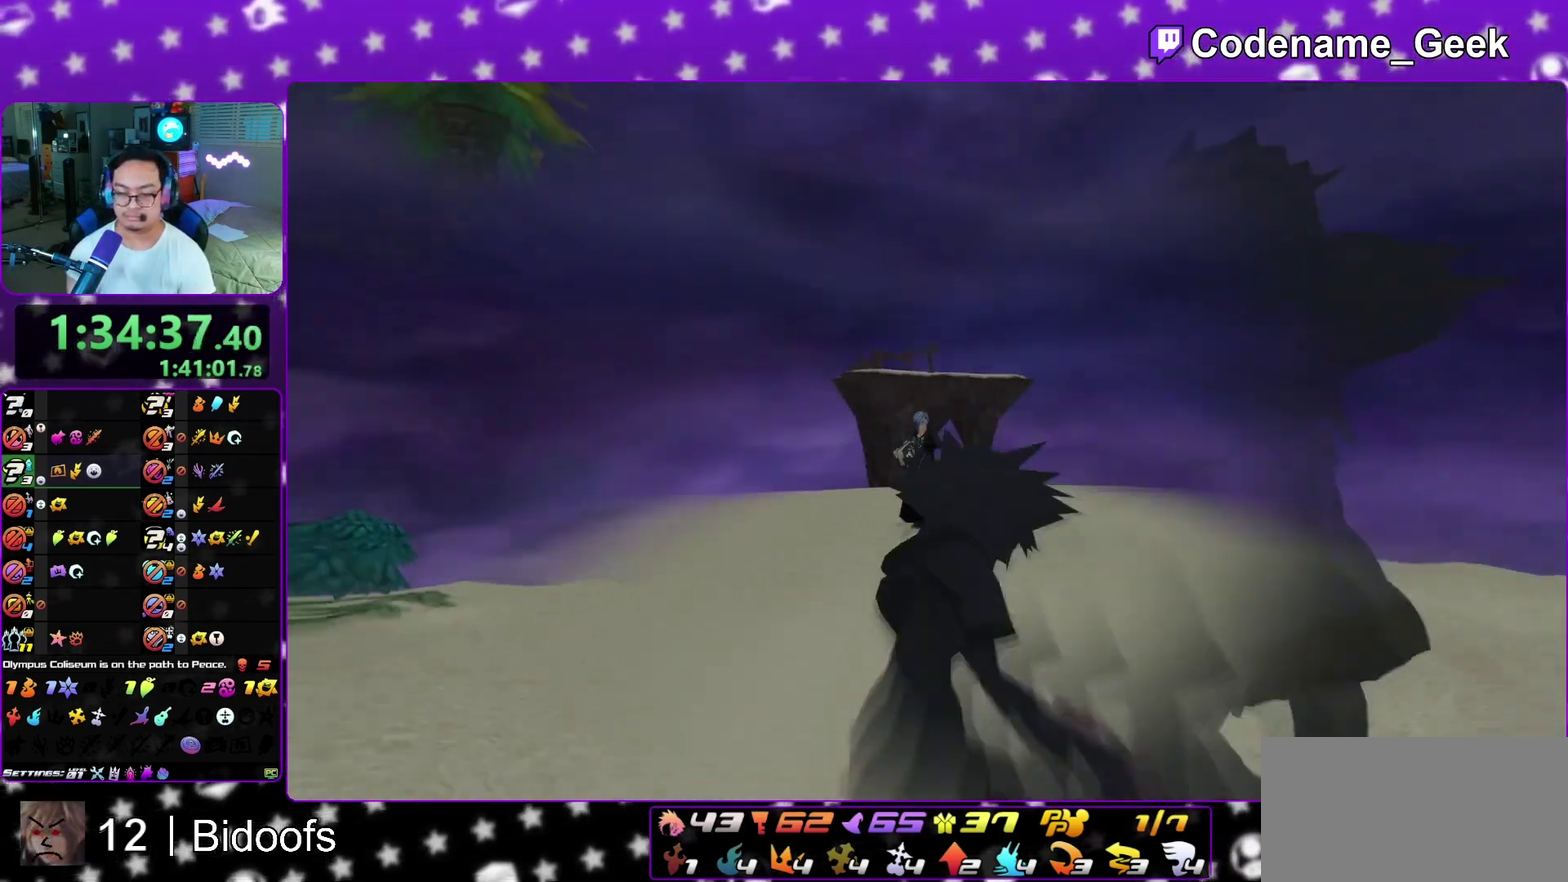
{"dt_ms": 800, "buttons": [], "left_stick": "center", "right_stick": "center", "events": [[383, "A", "down"], [467, "A", "up"]]}
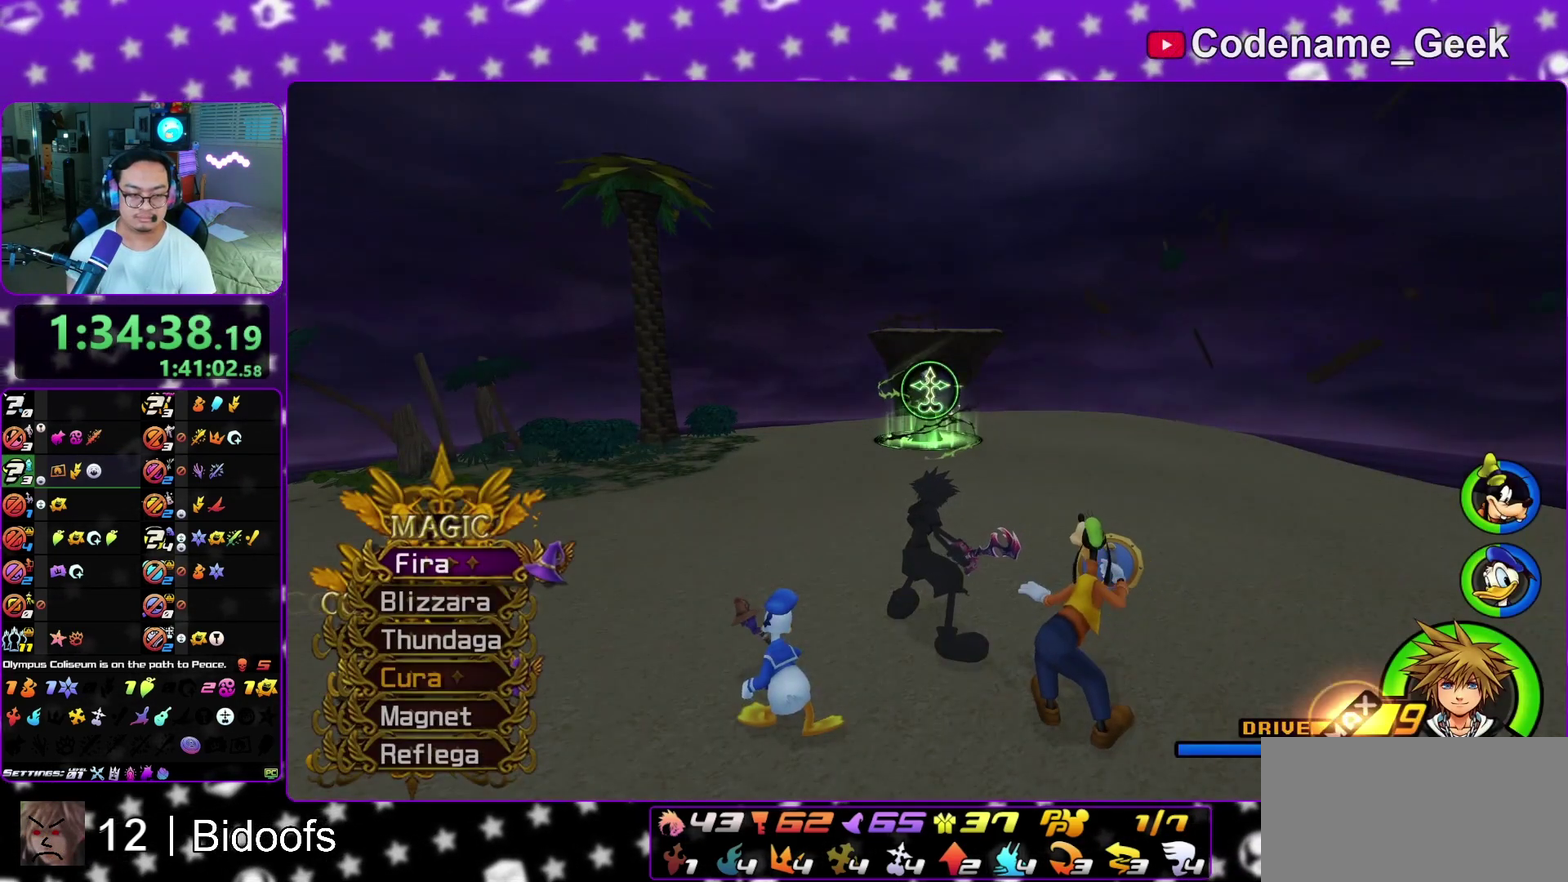
{"dt_ms": 300, "buttons": [], "left_stick": "center", "right_stick": "center", "events": [[17, "right_stick", "down-right"], [233, "right_stick", "center"]]}
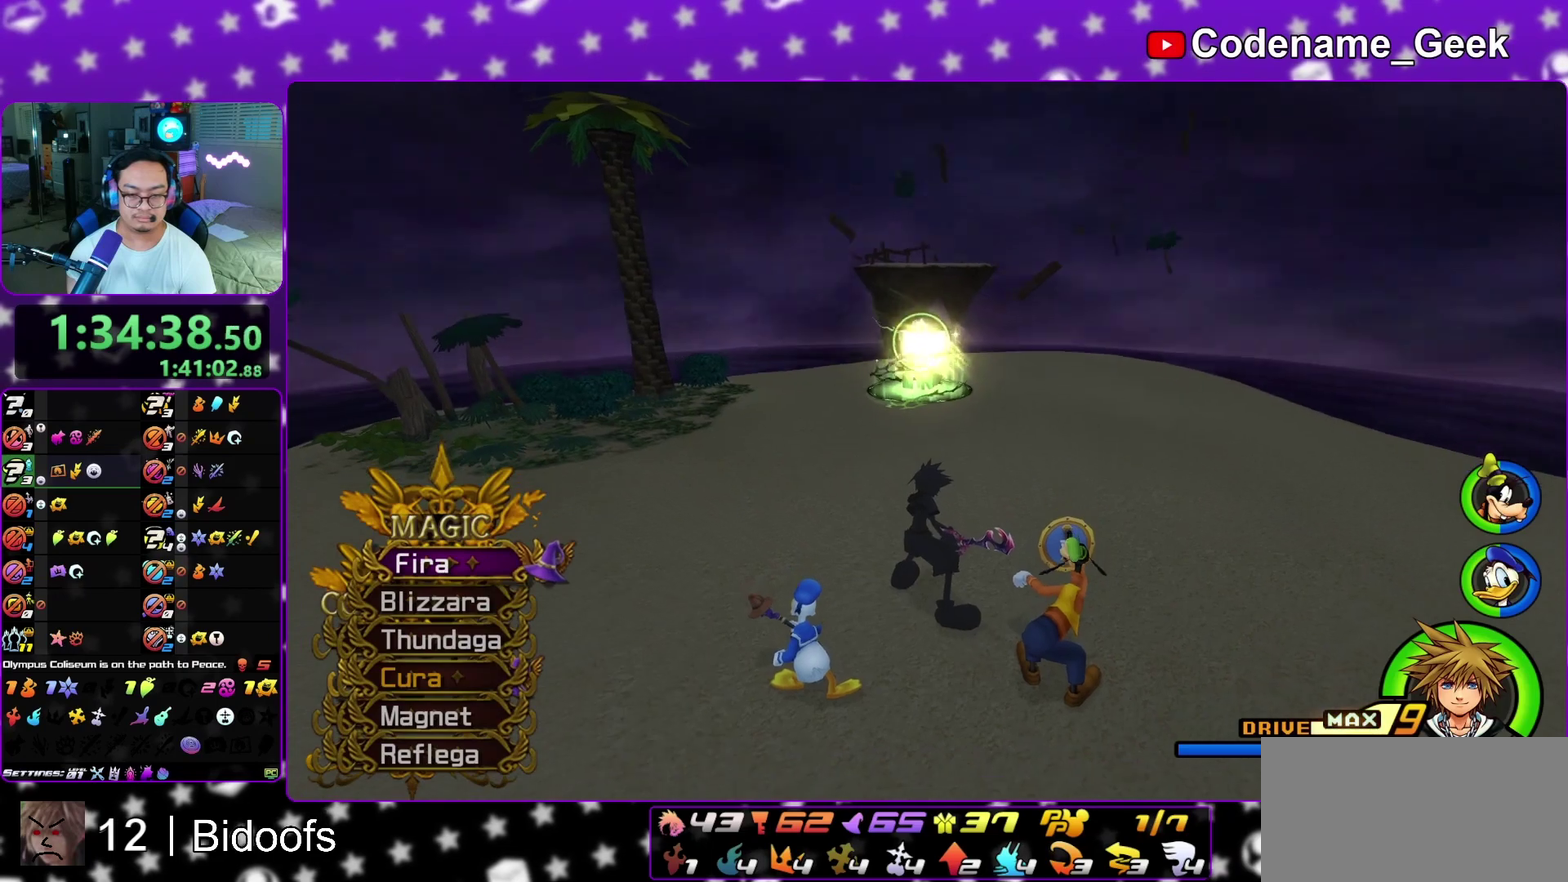
{"dt_ms": 600, "buttons": ["A"], "left_stick": "down", "right_stick": "down", "events": [[50, "left_stick", "down-right"], [50, "right_stick", "down"], [100, "right_stick", "down-right"], [200, "left_stick", "center"], [200, "right_stick", "center"], [367, "right_stick", "down"], [500, "A", "down"], [567, "left_stick", "down"]]}
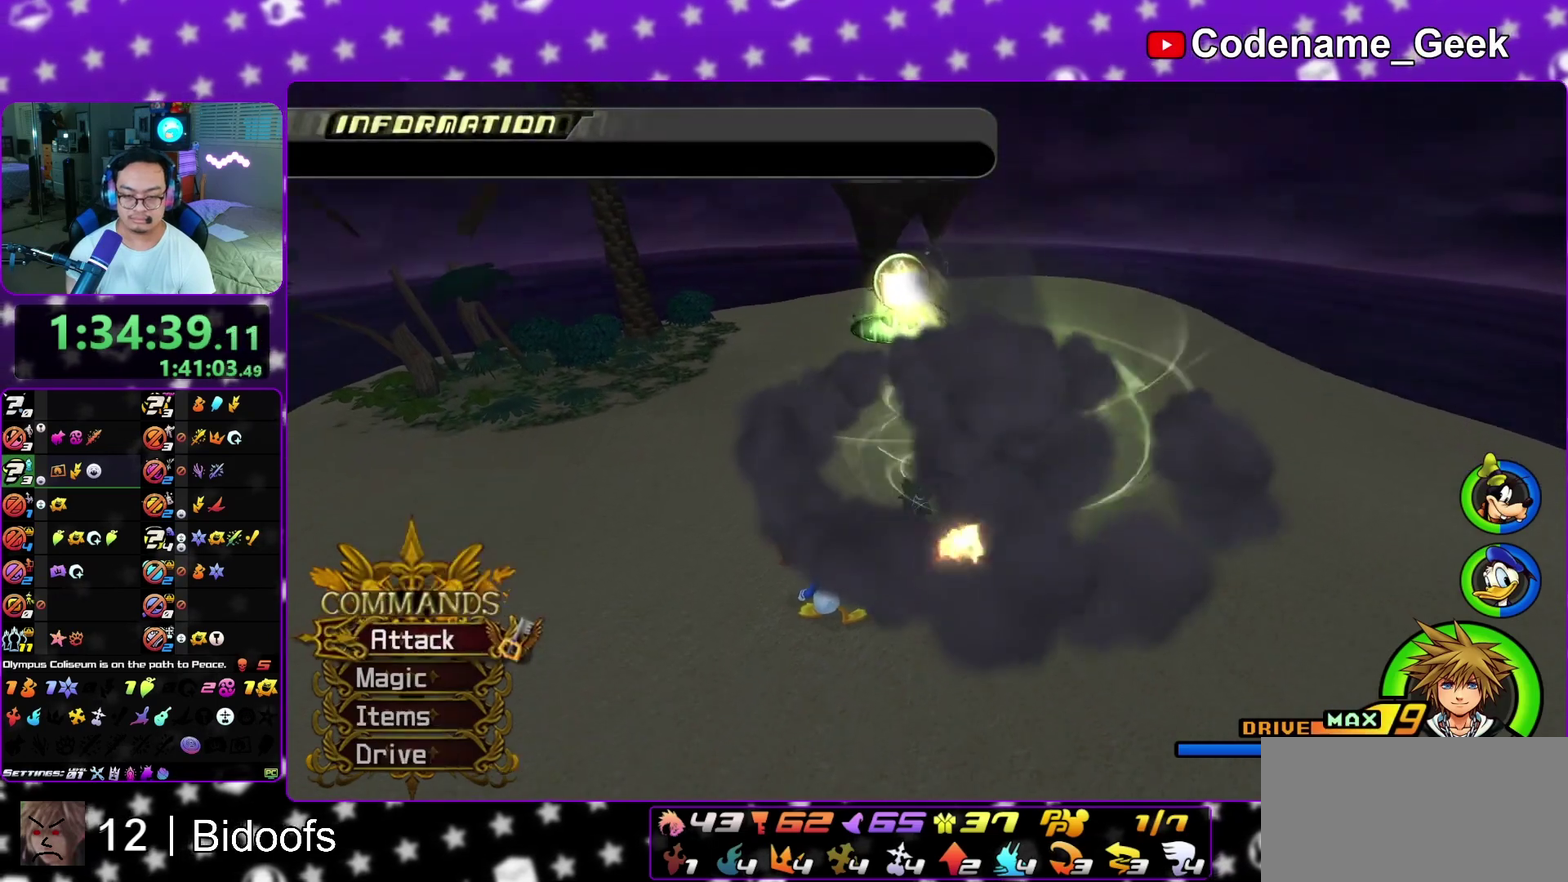
{"dt_ms": 400, "buttons": [], "left_stick": "center", "right_stick": "down", "events": [[17, "A", "up"], [67, "A", "down"], [100, "left_stick", "center"], [167, "A", "up"], [250, "A", "down"], [383, "A", "up"]]}
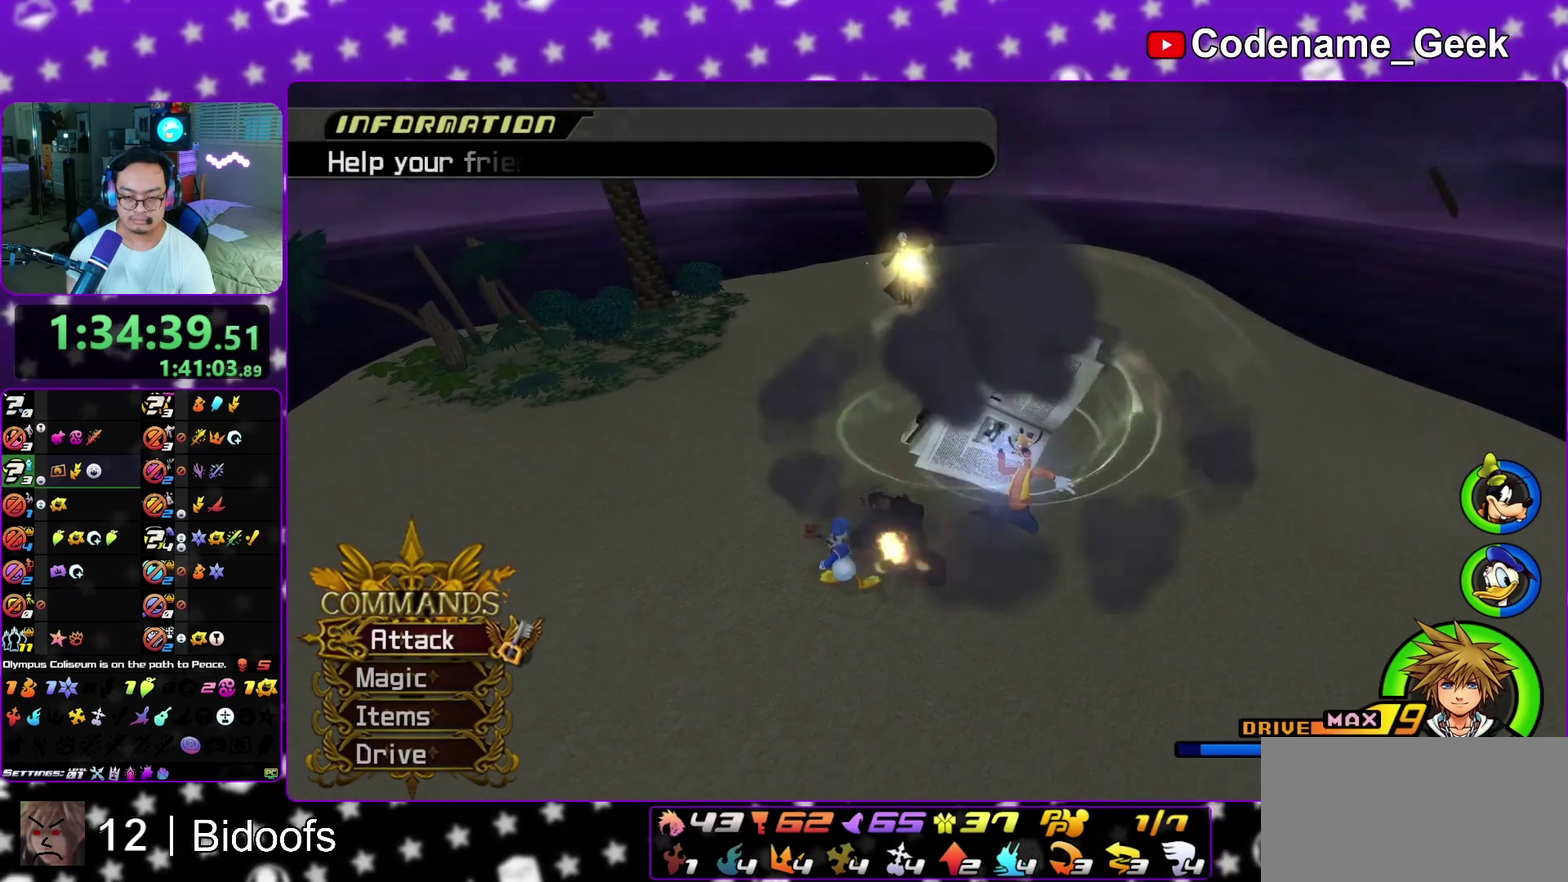
{"dt_ms": 500, "buttons": [], "left_stick": "center", "right_stick": "down", "events": [[183, "A", "down"], [300, "A", "up"], [367, "A", "down"], [500, "A", "up"]]}
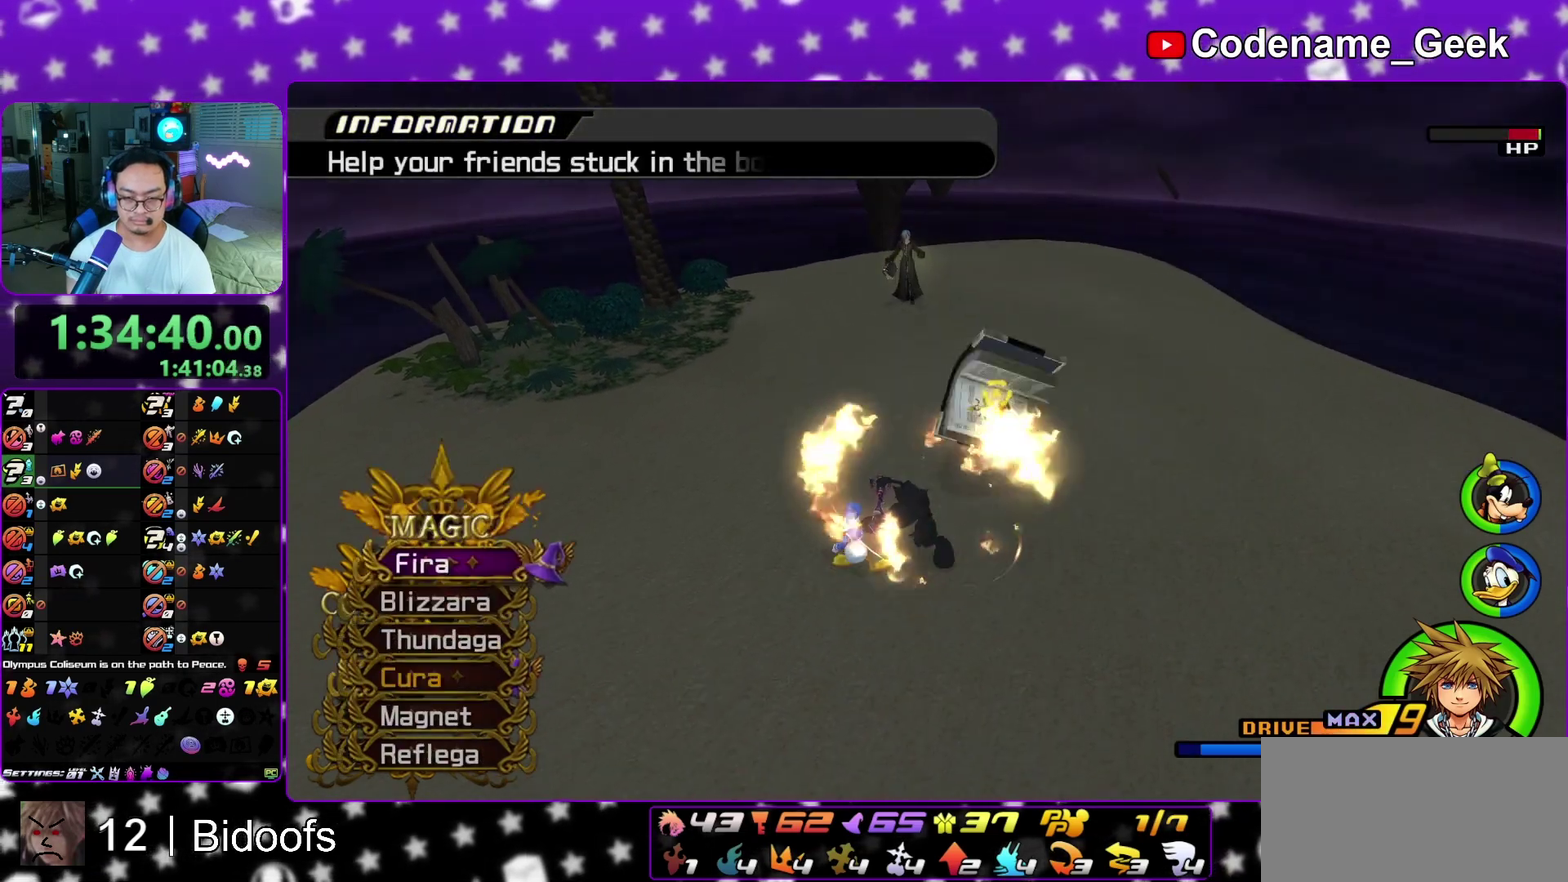
{"dt_ms": 500, "buttons": ["A"], "left_stick": "up", "right_stick": "down", "events": [[67, "A", "down"], [200, "A", "up"], [233, "left_stick", "up"], [300, "A", "down"], [400, "A", "up"], [467, "A", "down"]]}
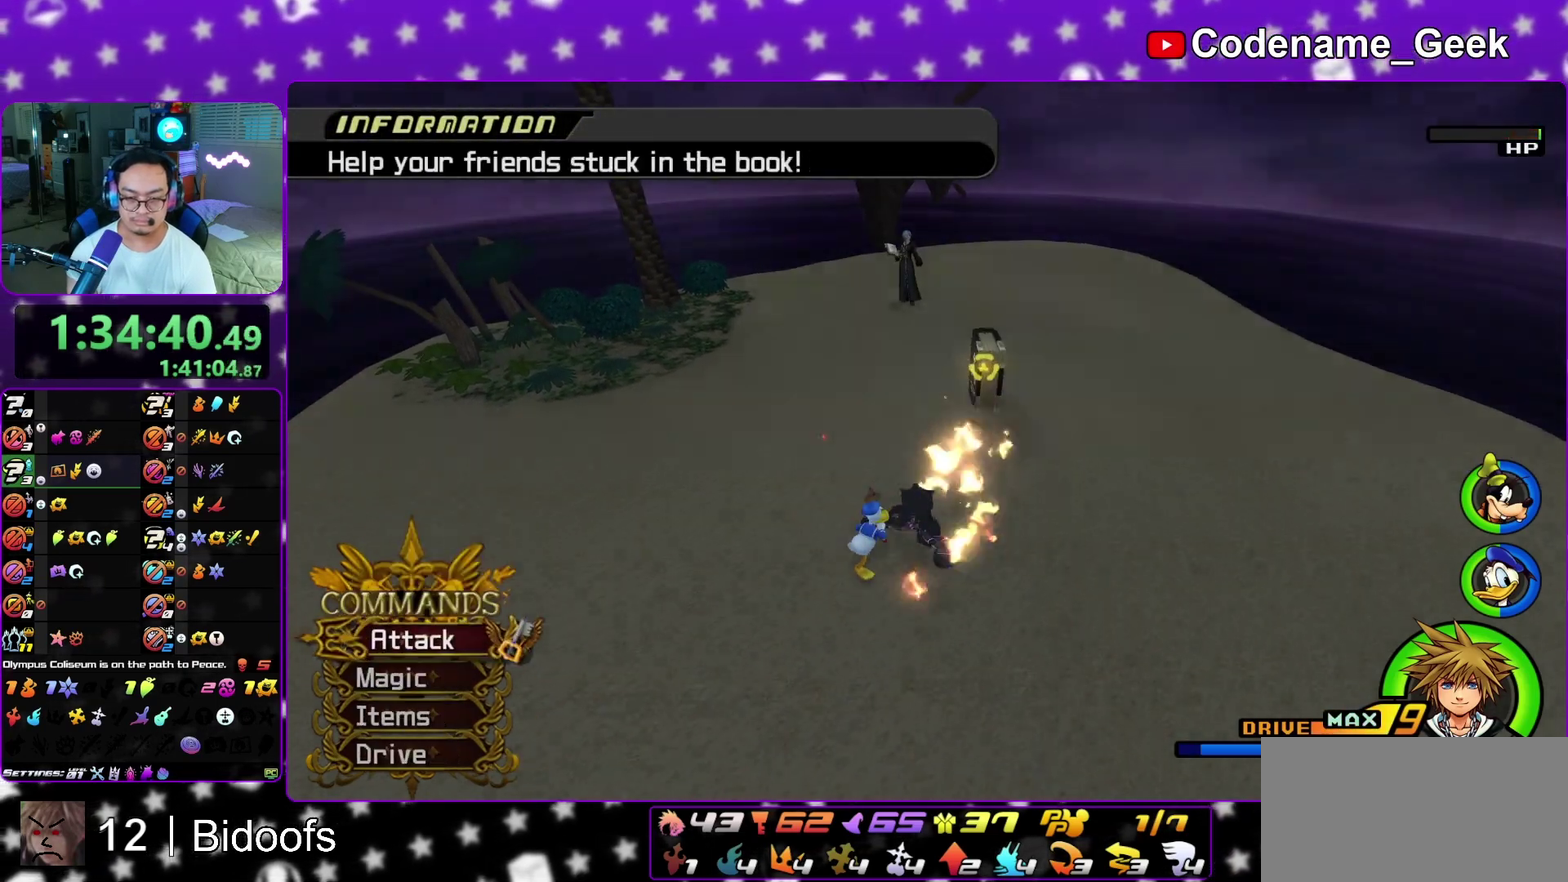
{"dt_ms": 300, "buttons": [], "left_stick": "up", "right_stick": "down", "events": [[100, "A", "up"]]}
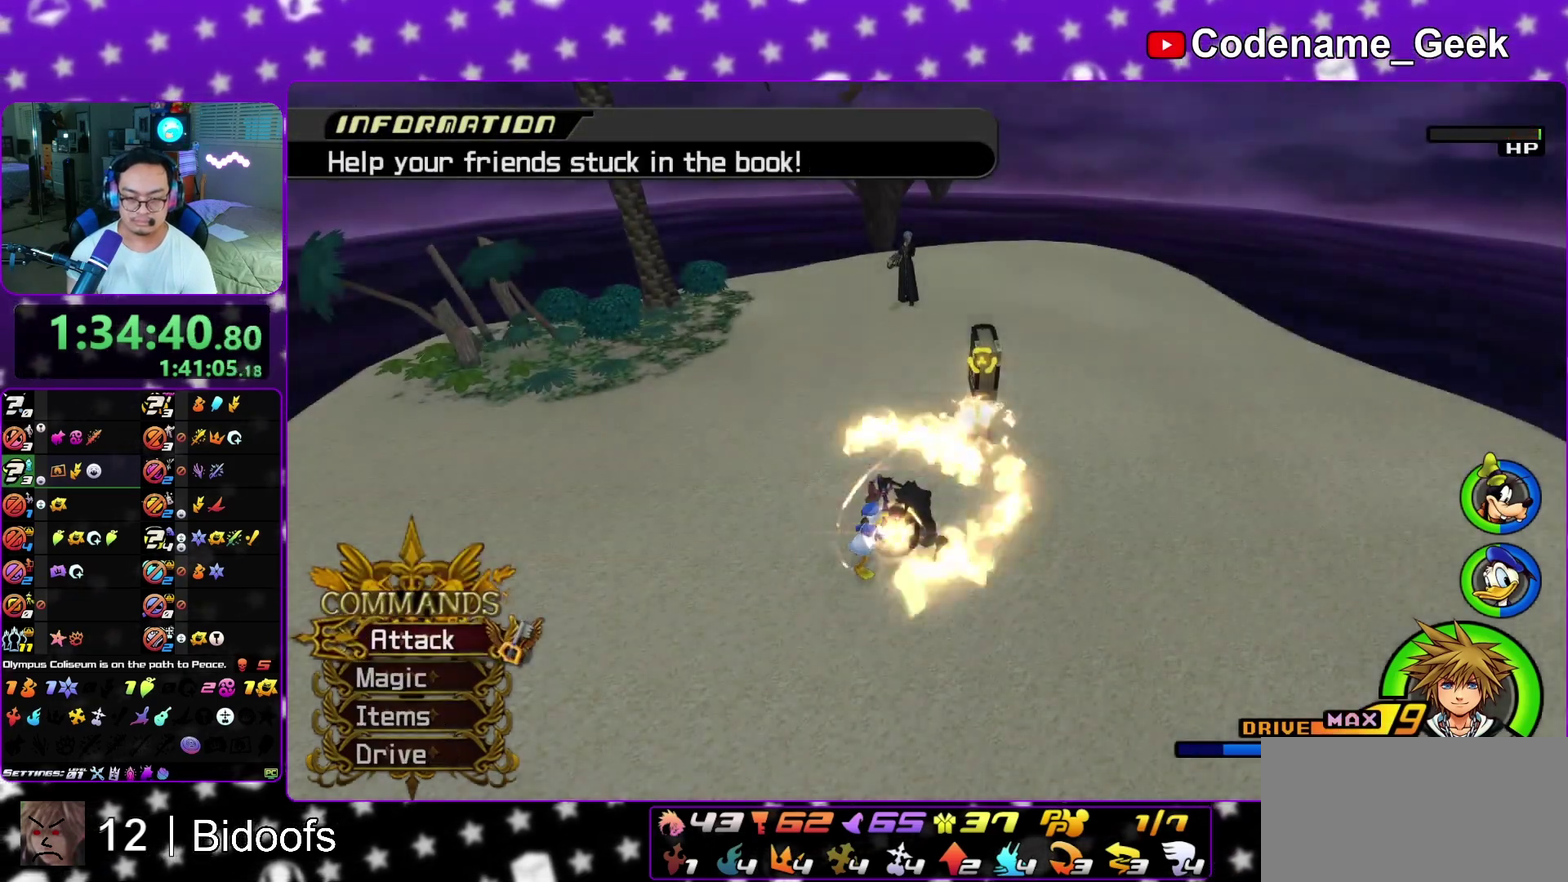
{"dt_ms": 700, "buttons": [], "left_stick": "right", "right_stick": "center", "events": [[33, "right_stick", "center"], [233, "left_stick", "right"]]}
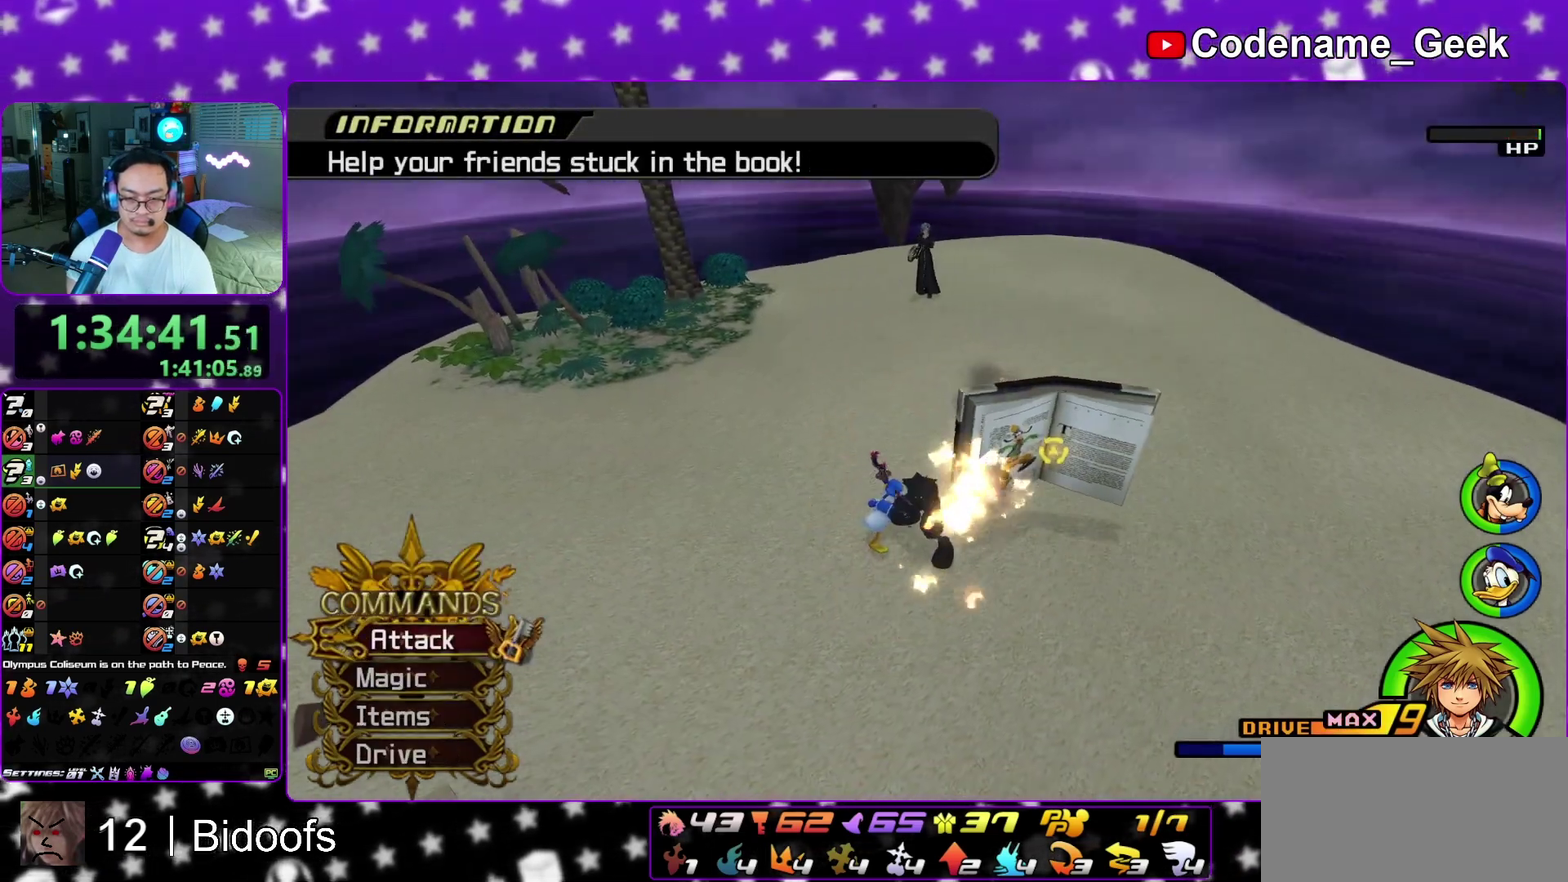
{"dt_ms": 500, "buttons": ["A"], "left_stick": "center", "right_stick": "center", "events": [[283, "left_stick", "center"], [500, "A", "down"]]}
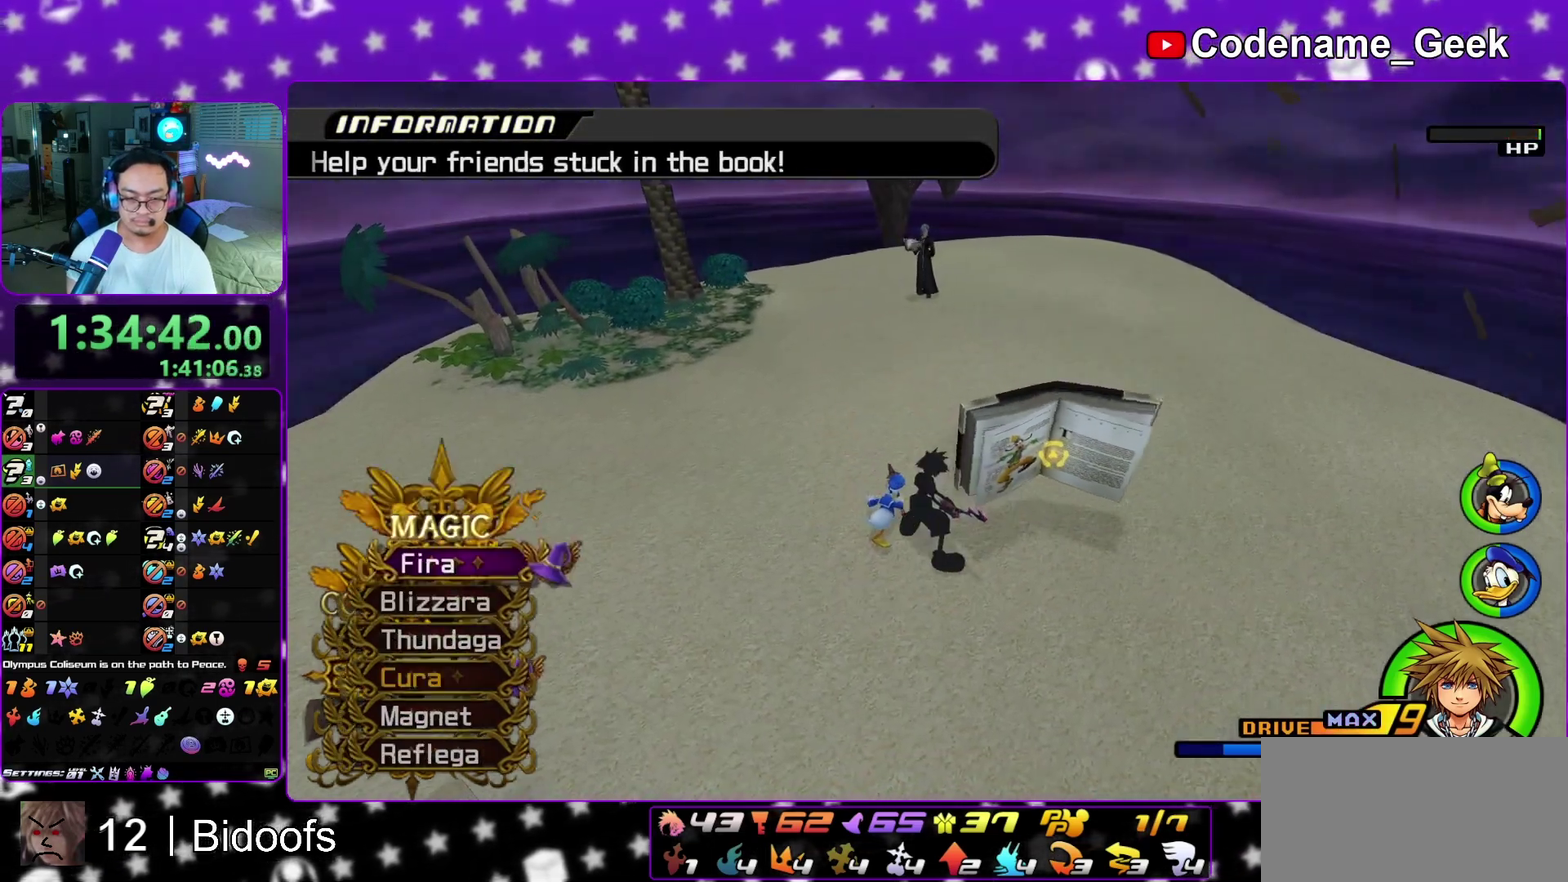
{"dt_ms": 500, "buttons": ["A"], "left_stick": "center", "right_stick": "center", "events": [[67, "A", "up"], [117, "A", "down"], [217, "A", "up"], [300, "A", "down"], [400, "A", "up"], [450, "A", "down"]]}
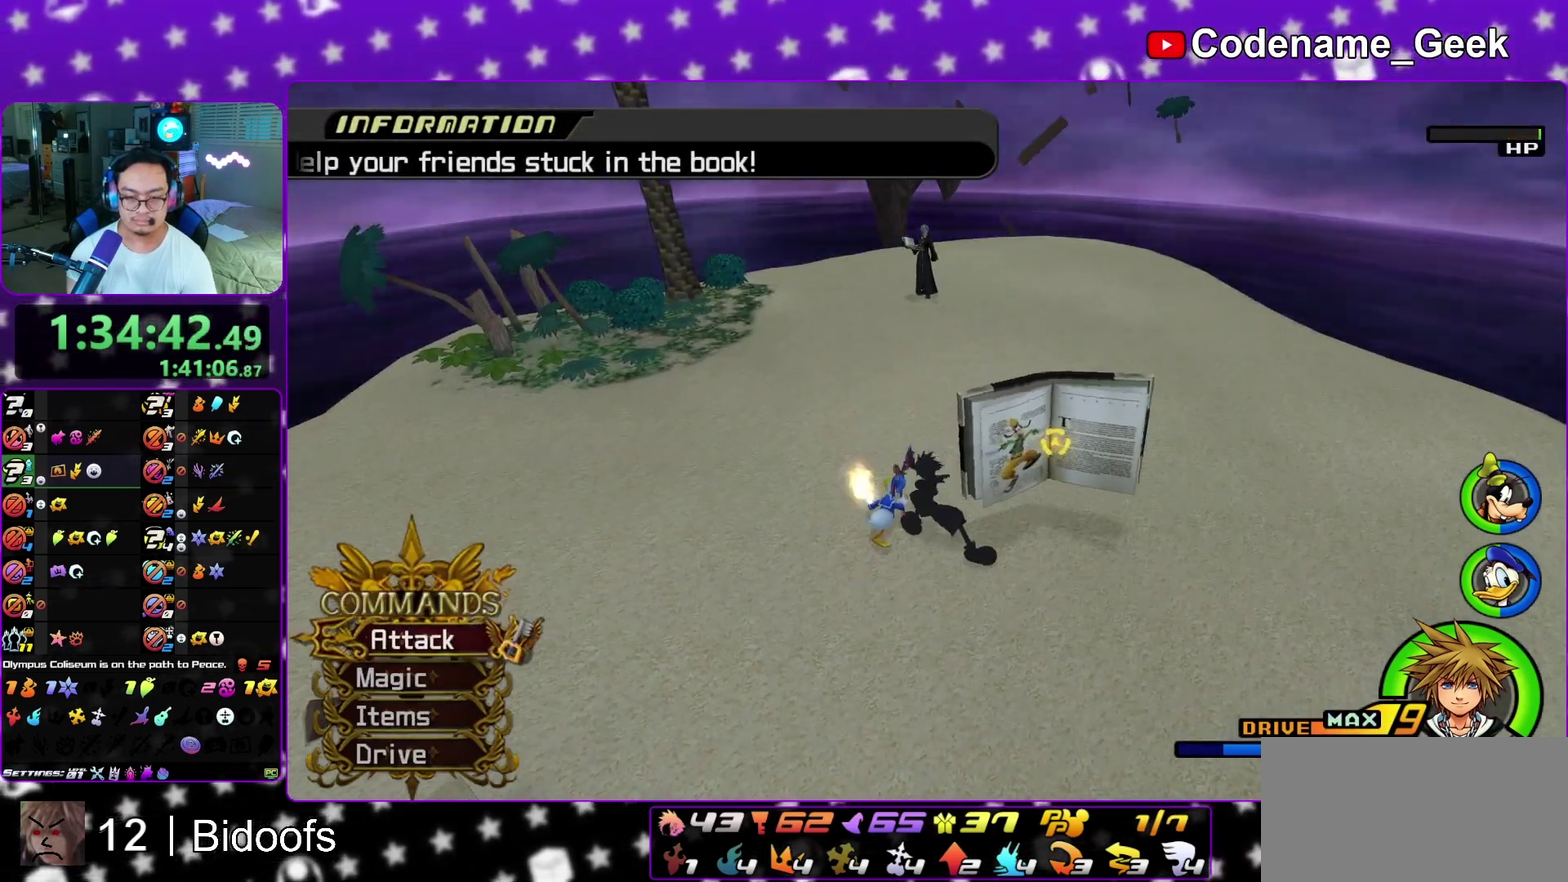
{"dt_ms": 500, "buttons": [], "left_stick": "up", "right_stick": "center", "events": [[50, "A", "up"], [250, "left_stick", "up"]]}
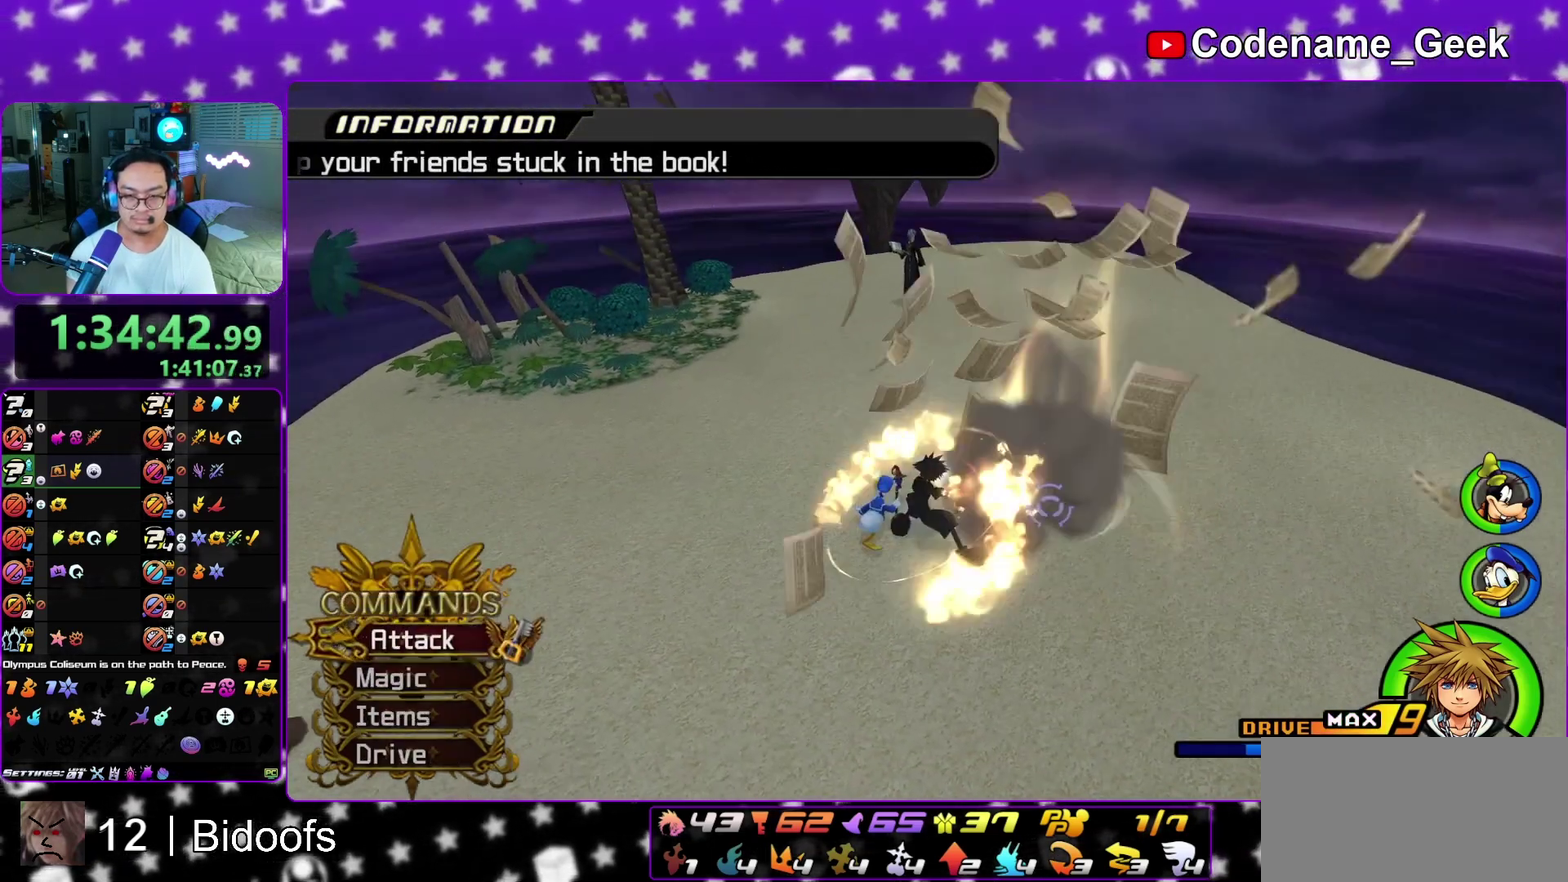
{"dt_ms": 500, "buttons": ["L1"], "left_stick": "up", "right_stick": "center", "events": [[333, "L1", "down"]]}
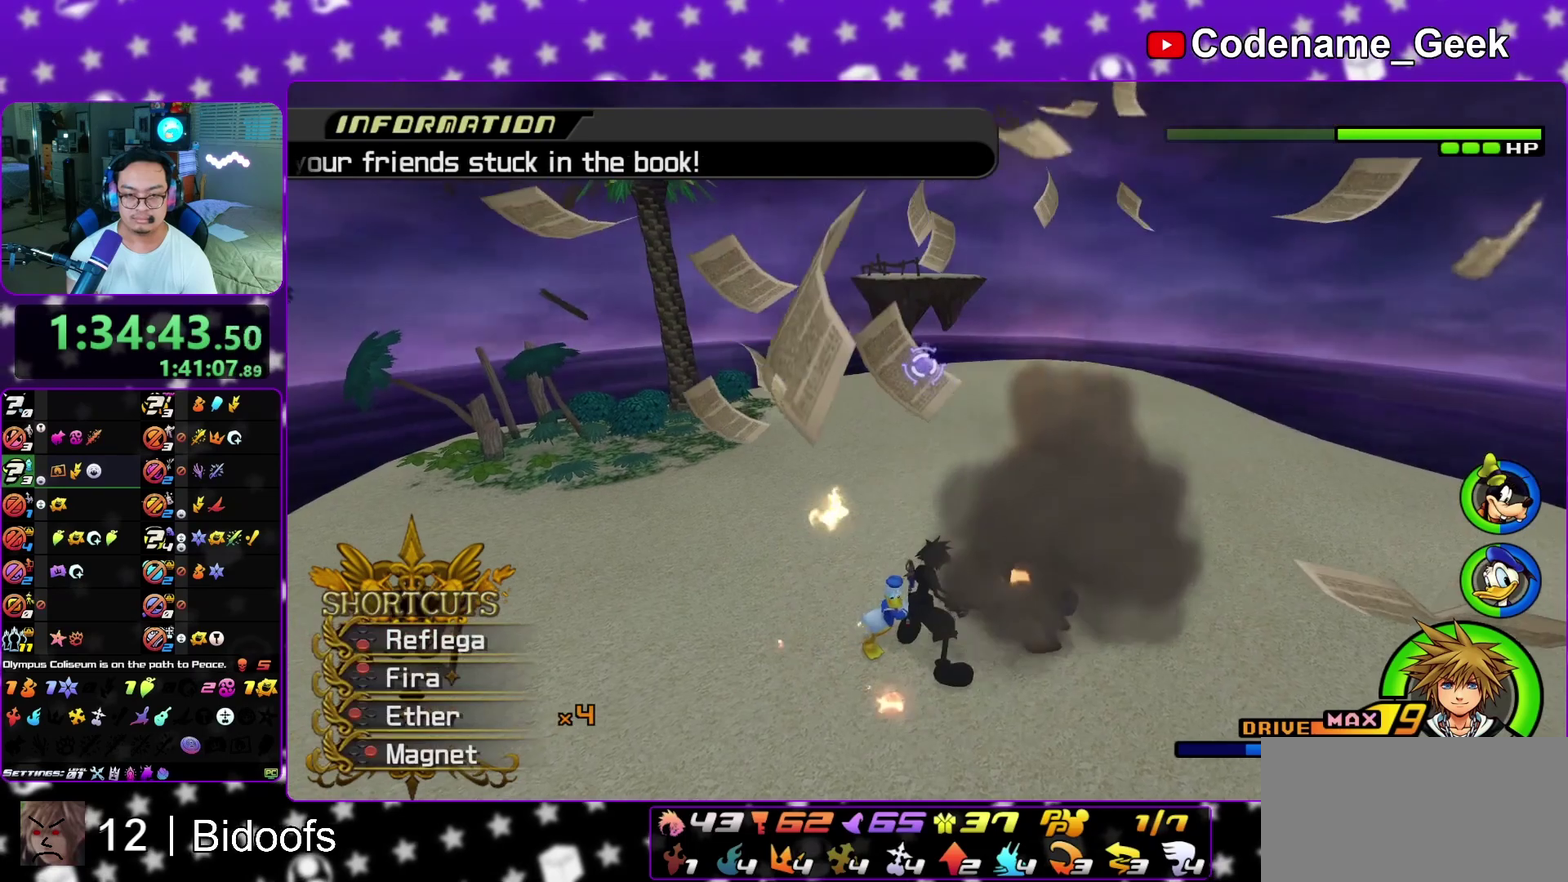
{"dt_ms": 400, "buttons": [], "left_stick": "center", "right_stick": "center", "events": [[50, "X", "down"], [383, "L1", "up"], [383, "X", "up"], [383, "left_stick", "center"]]}
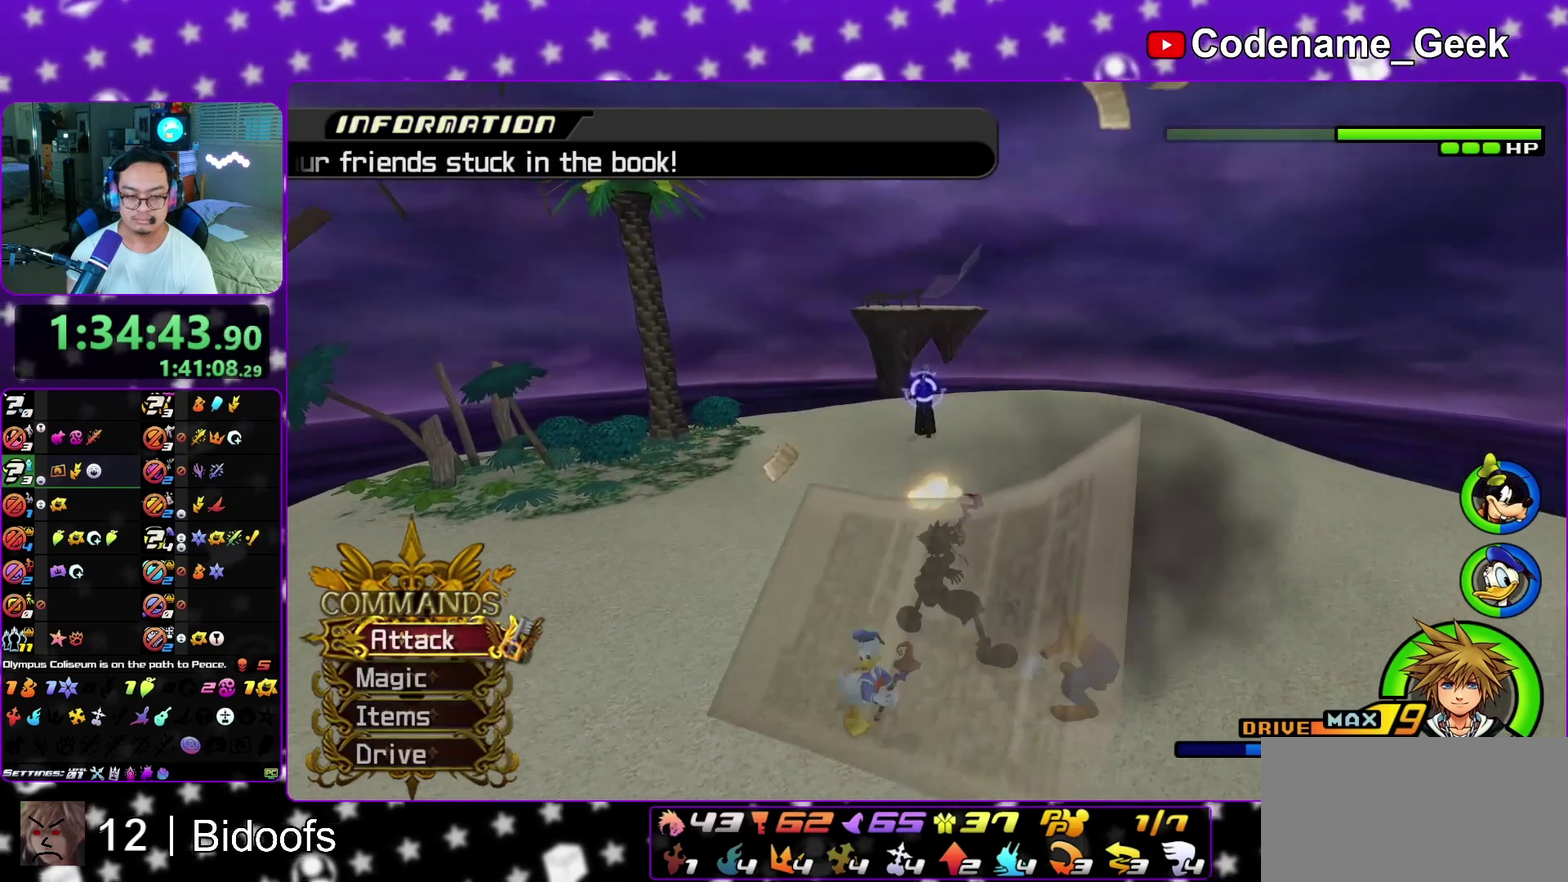
{"dt_ms": 600, "buttons": [], "left_stick": "center", "right_stick": "center", "events": [[467, "A", "down"], [567, "A", "up"]]}
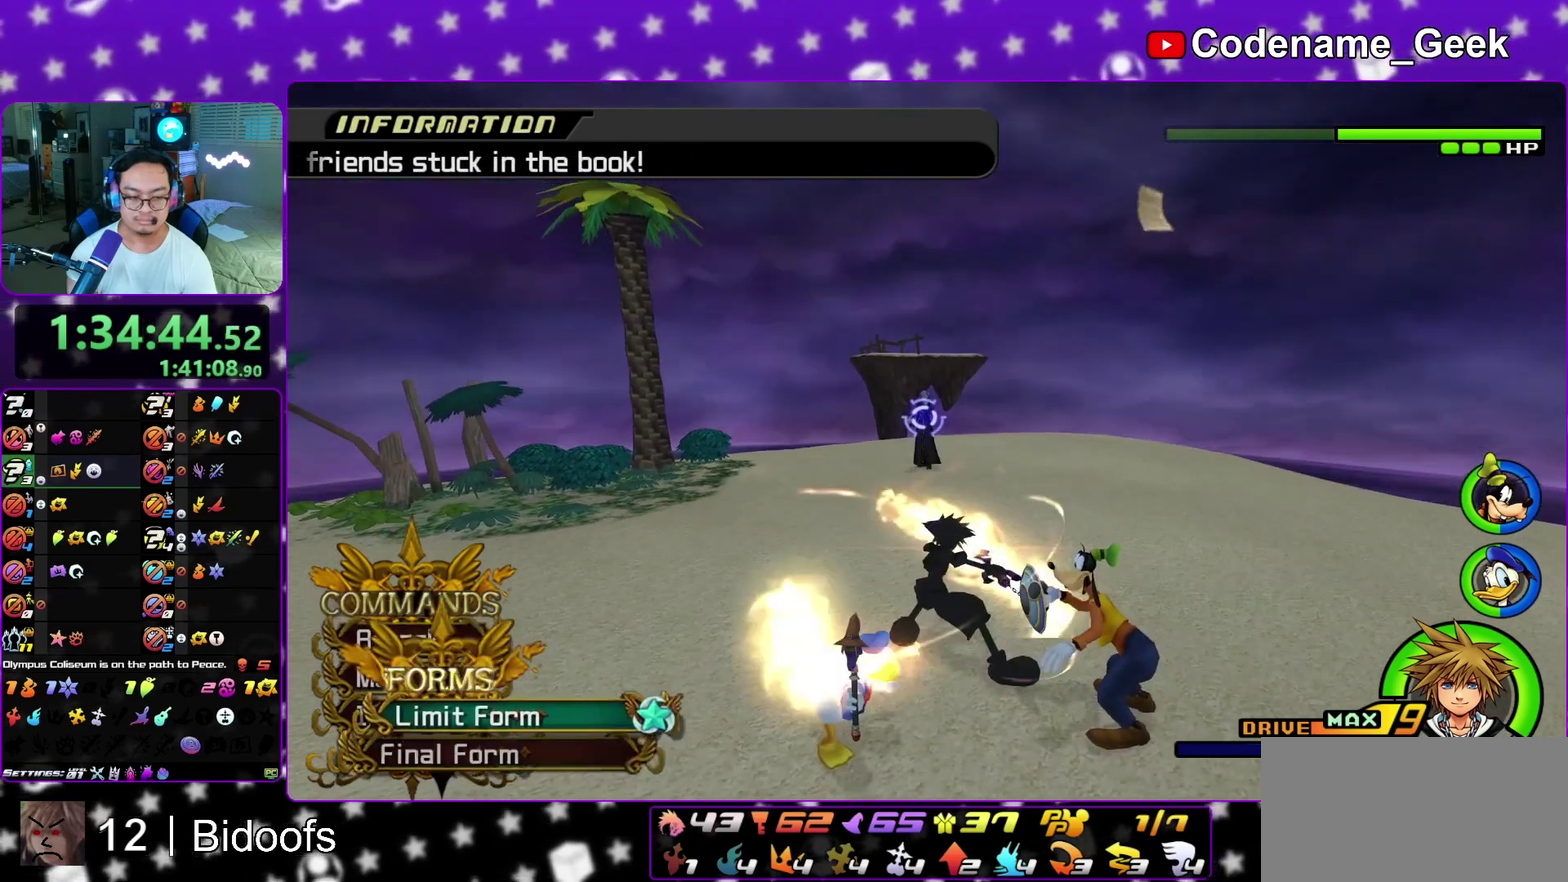
{"dt_ms": 700, "buttons": [], "left_stick": "center", "right_stick": "center", "events": [[200, "L1", "down"], [283, "L1", "up"], [567, "A", "down"], [650, "A", "up"]]}
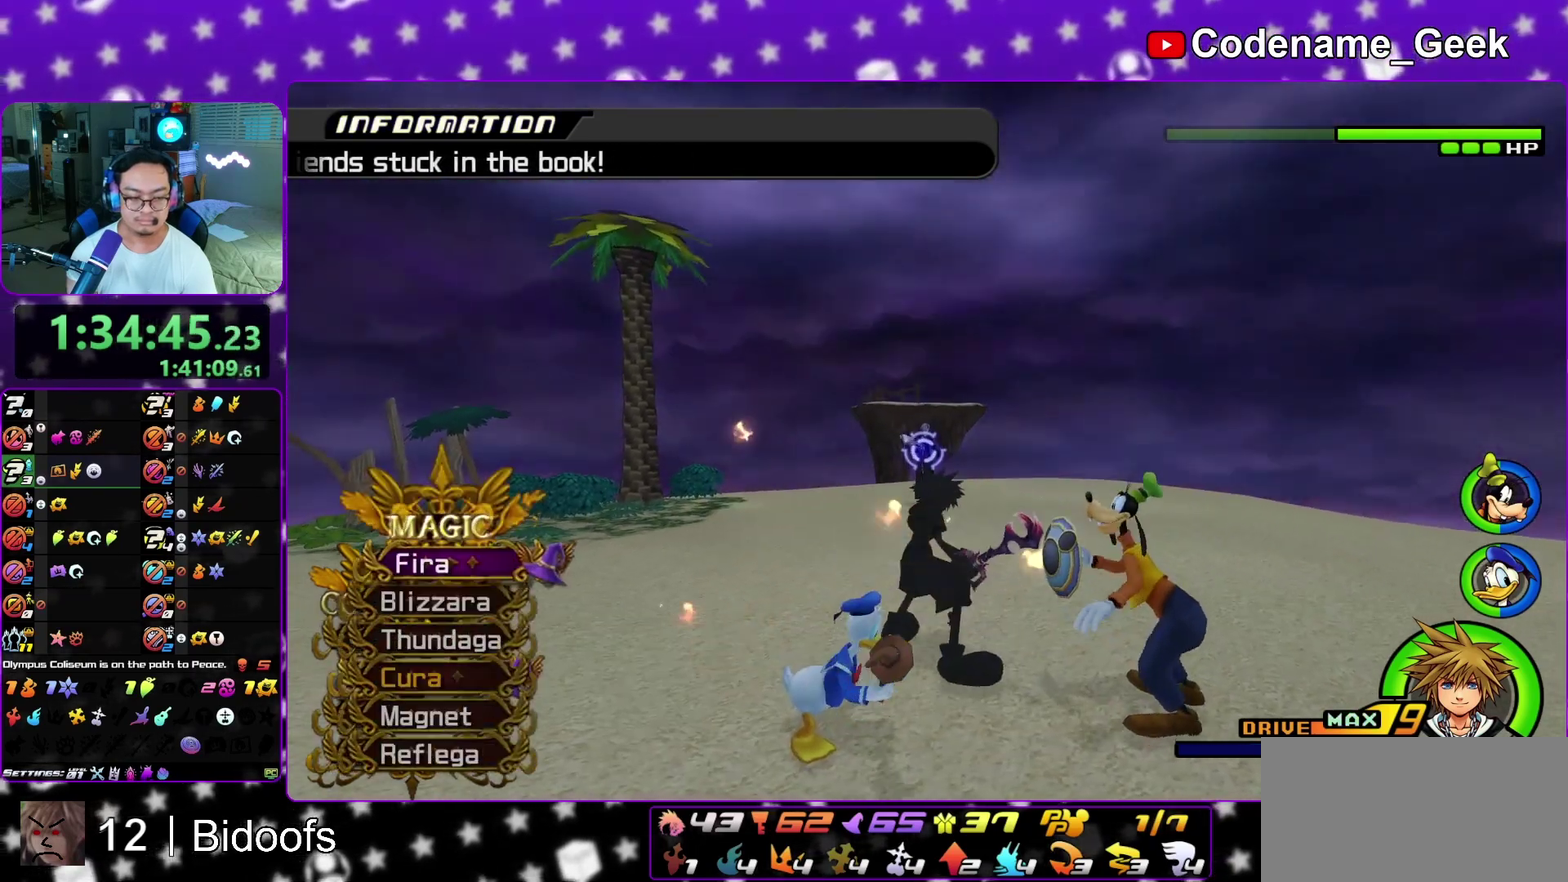
{"dt_ms": 300, "buttons": ["A"], "left_stick": "center", "right_stick": "center", "events": [[300, "A", "down"]]}
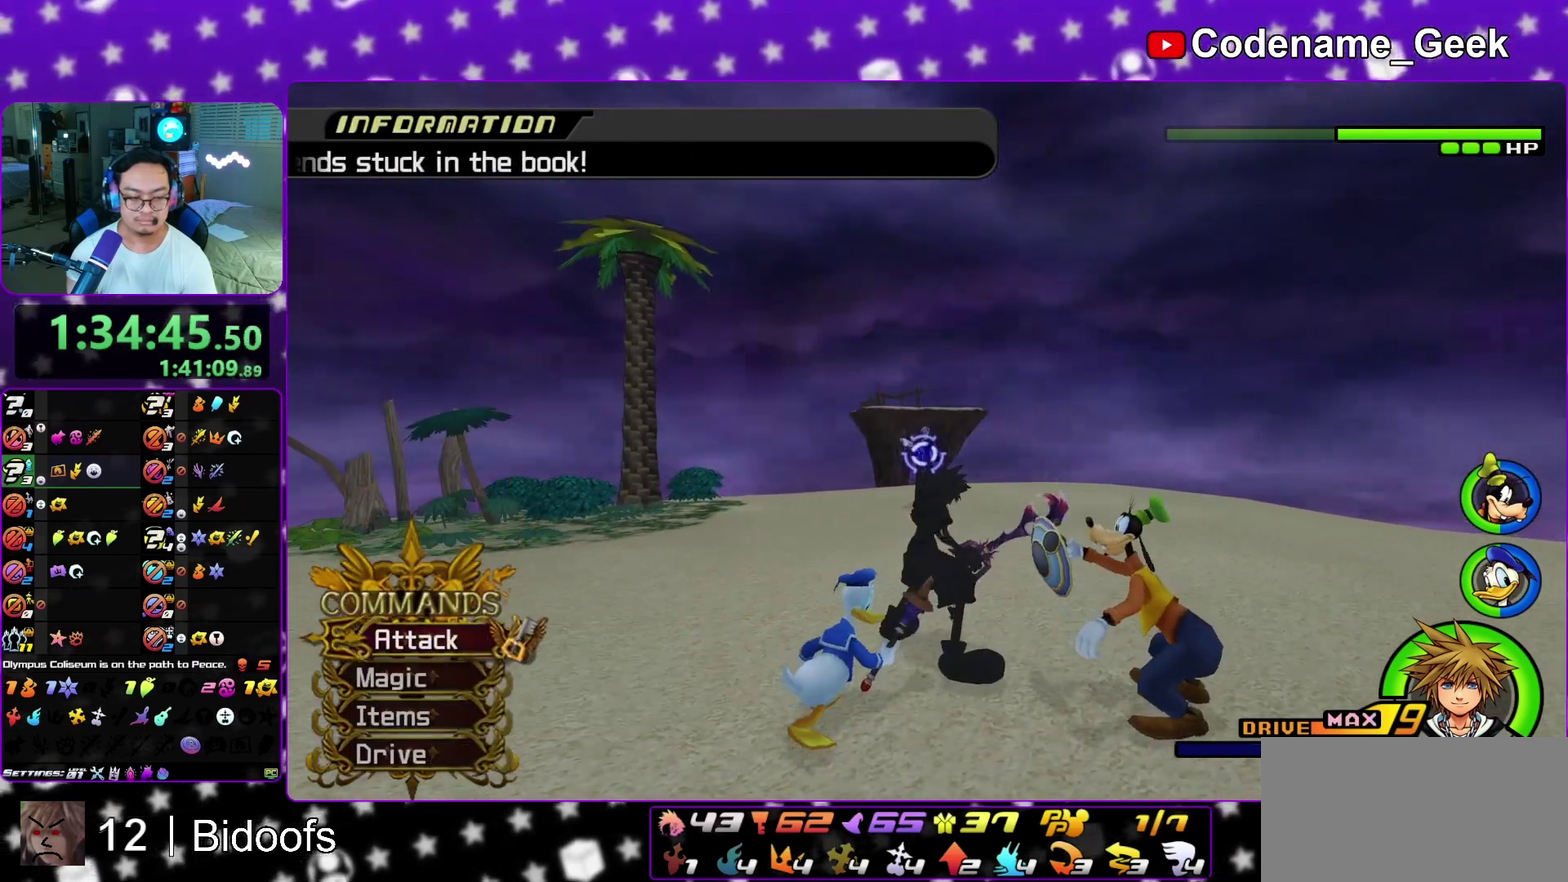
{"dt_ms": 500, "buttons": [], "left_stick": "center", "right_stick": "center", "events": [[83, "A", "up"], [417, "A", "down"], [500, "A", "up"]]}
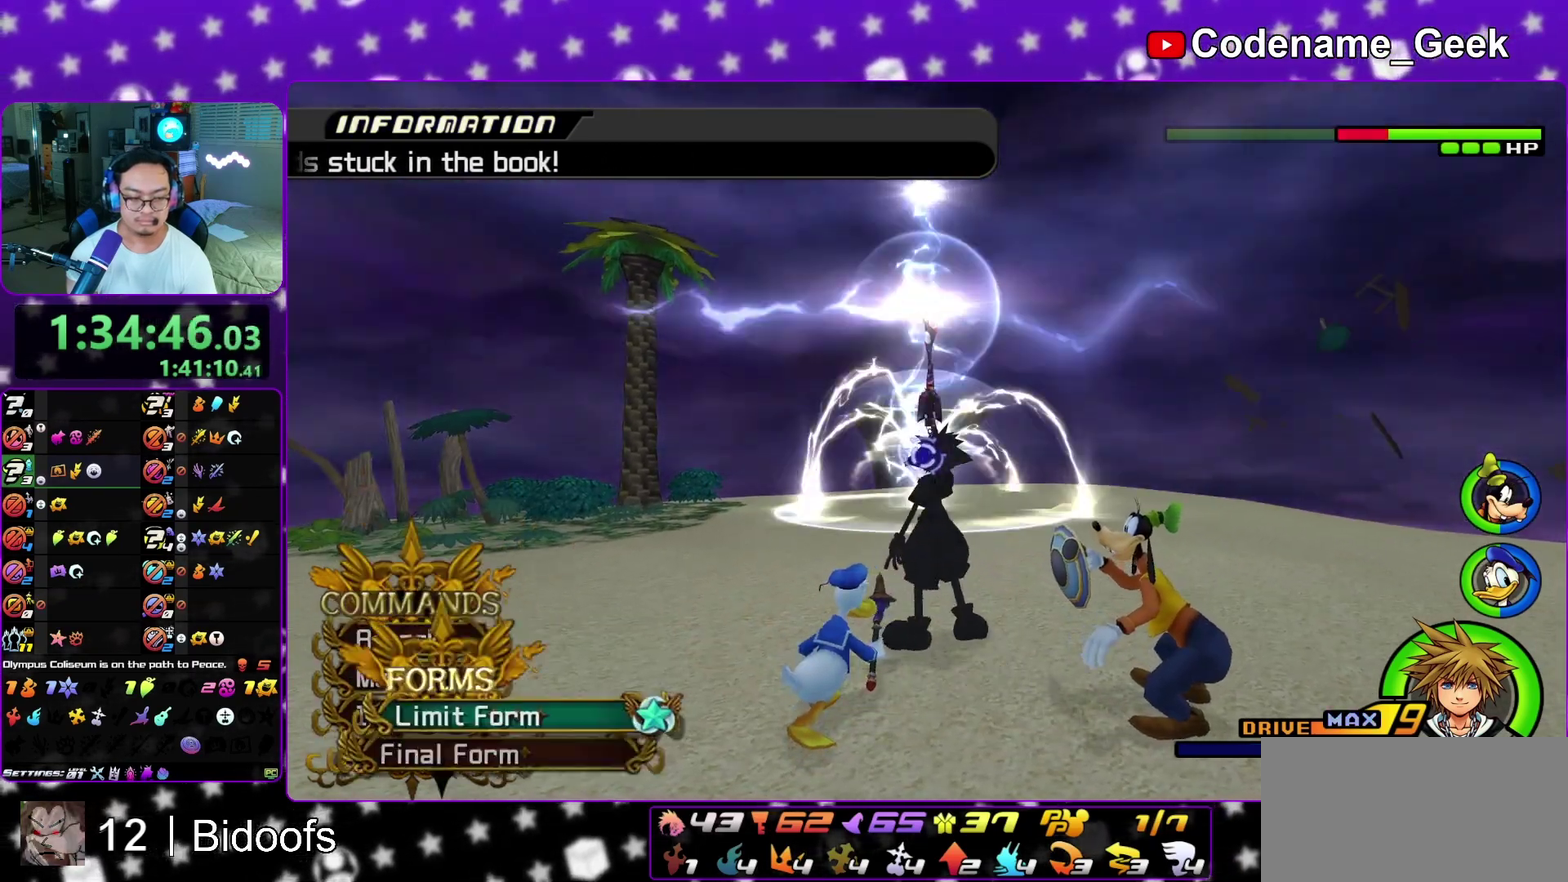
{"dt_ms": 400, "buttons": [], "left_stick": "center", "right_stick": "center", "events": [[217, "right_stick", "down"], [317, "right_stick", "center"]]}